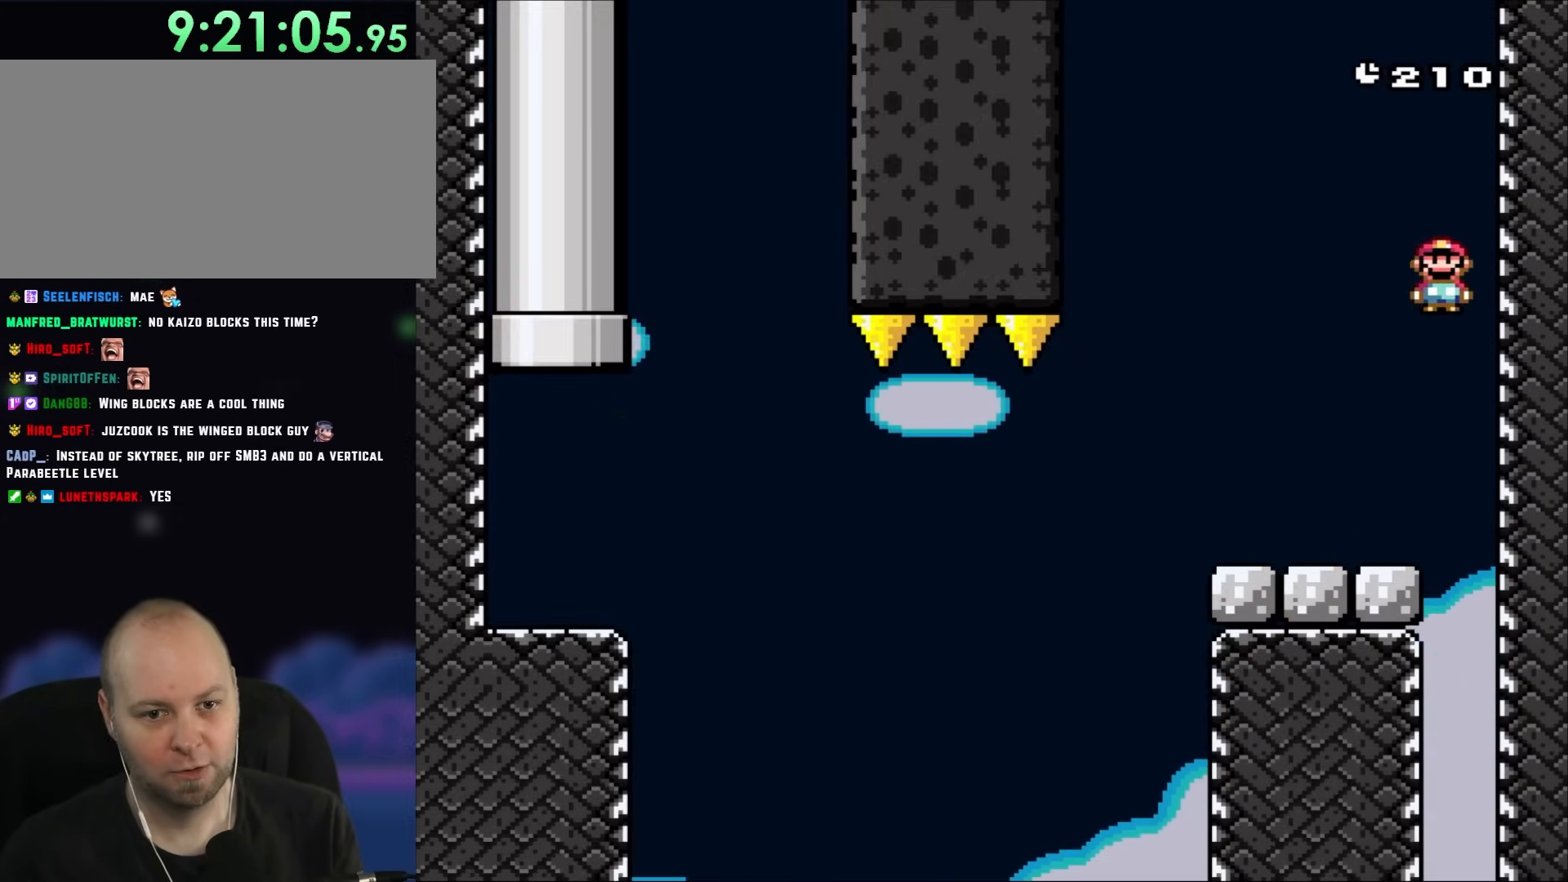
Gameplay with a controller (Nintendo layout); each line is a JSON object with the inputs held at the frame after it. "events" lists button and stick changes between this image and that frame as [ms after this image, input, new state], when the widget could be followed in between. Not read: L3 R1 R3.
{"buttons": ["X"], "events": [[50, "A", "up"], [167, "DPAD_LEFT", "up"], [383, "DPAD_RIGHT", "down"], [483, "DPAD_RIGHT", "up"]]}
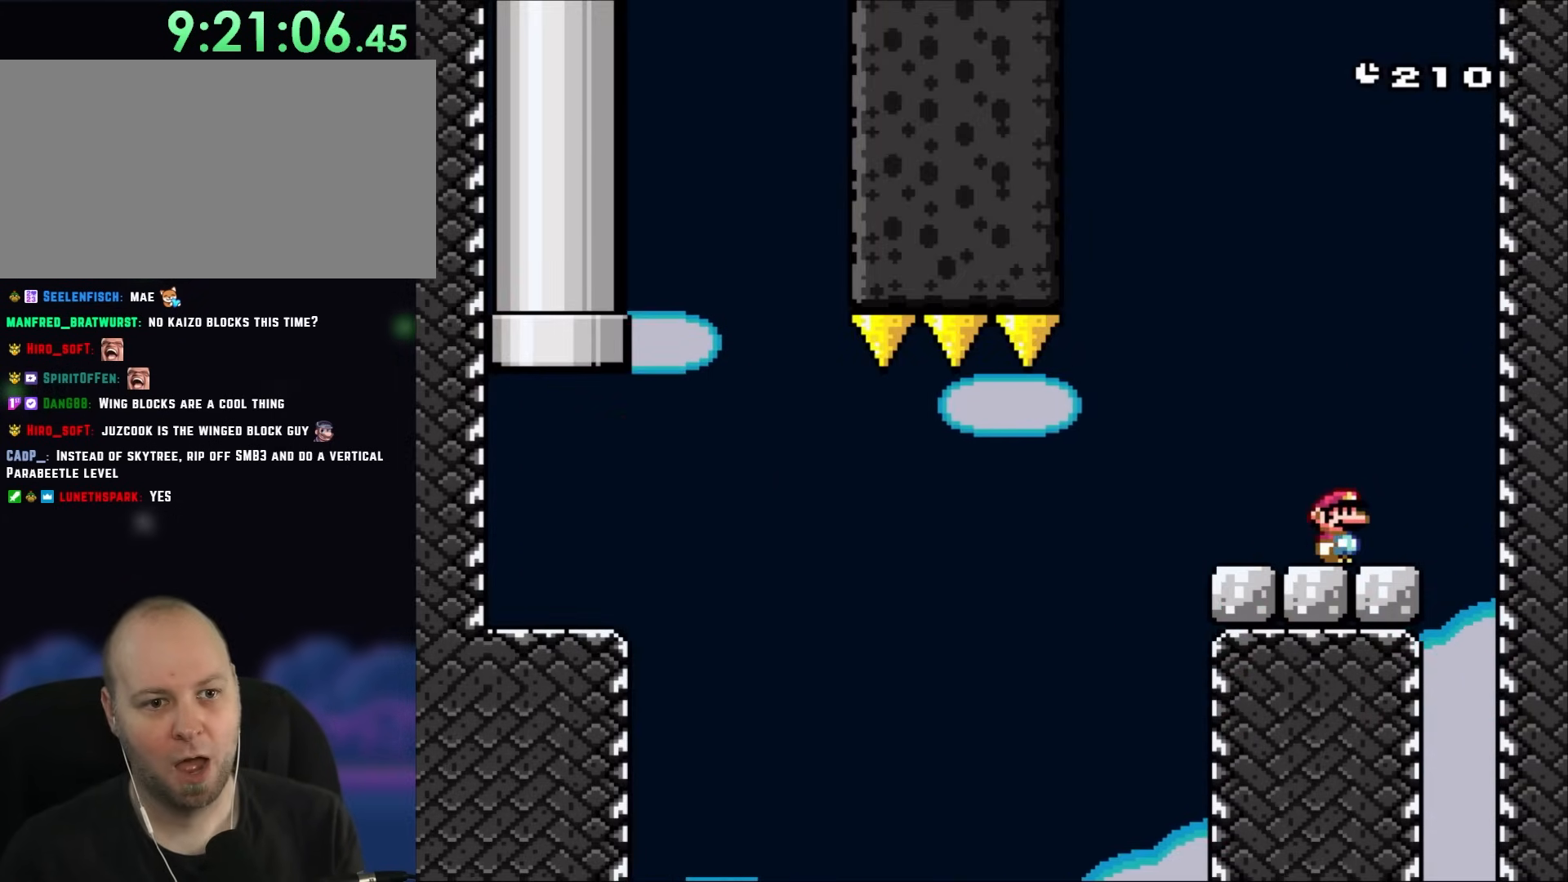
{"buttons": ["X"], "events": []}
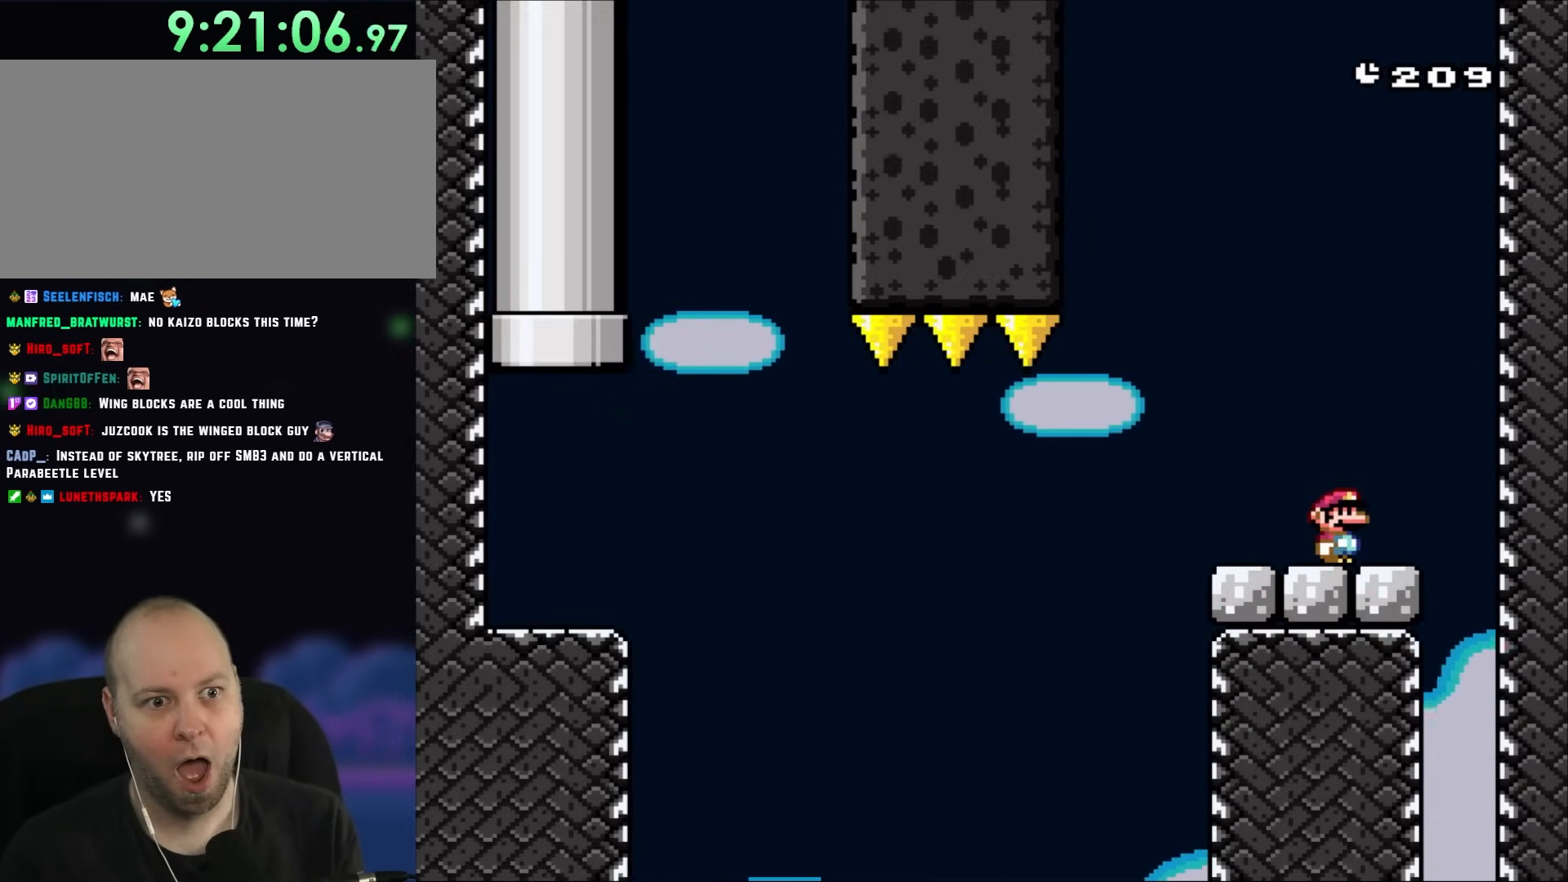
{"buttons": ["X"], "events": []}
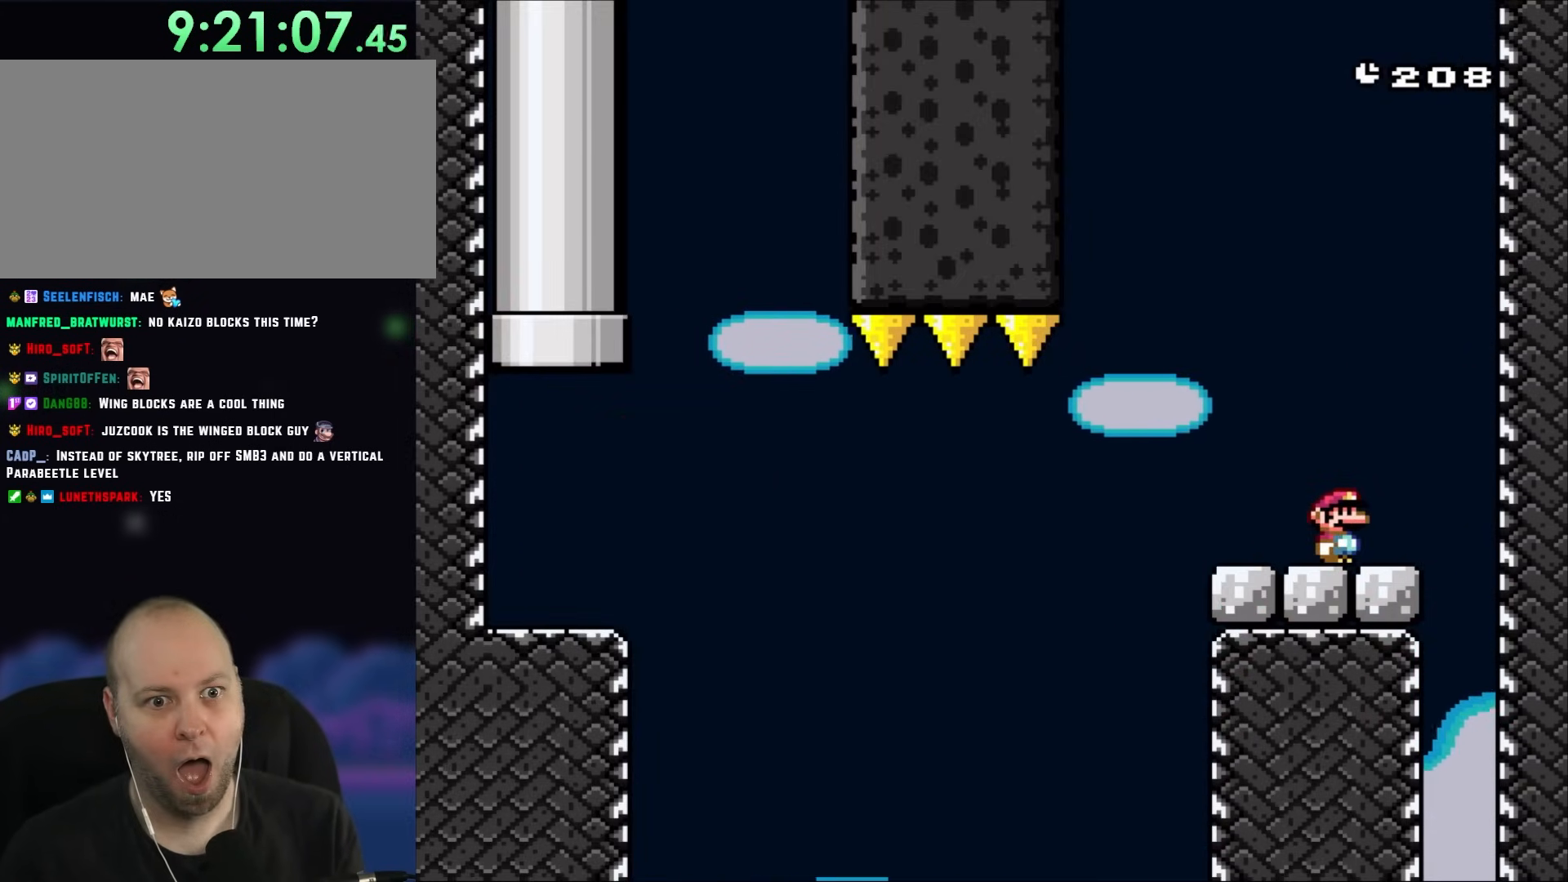
{"buttons": ["X"], "events": []}
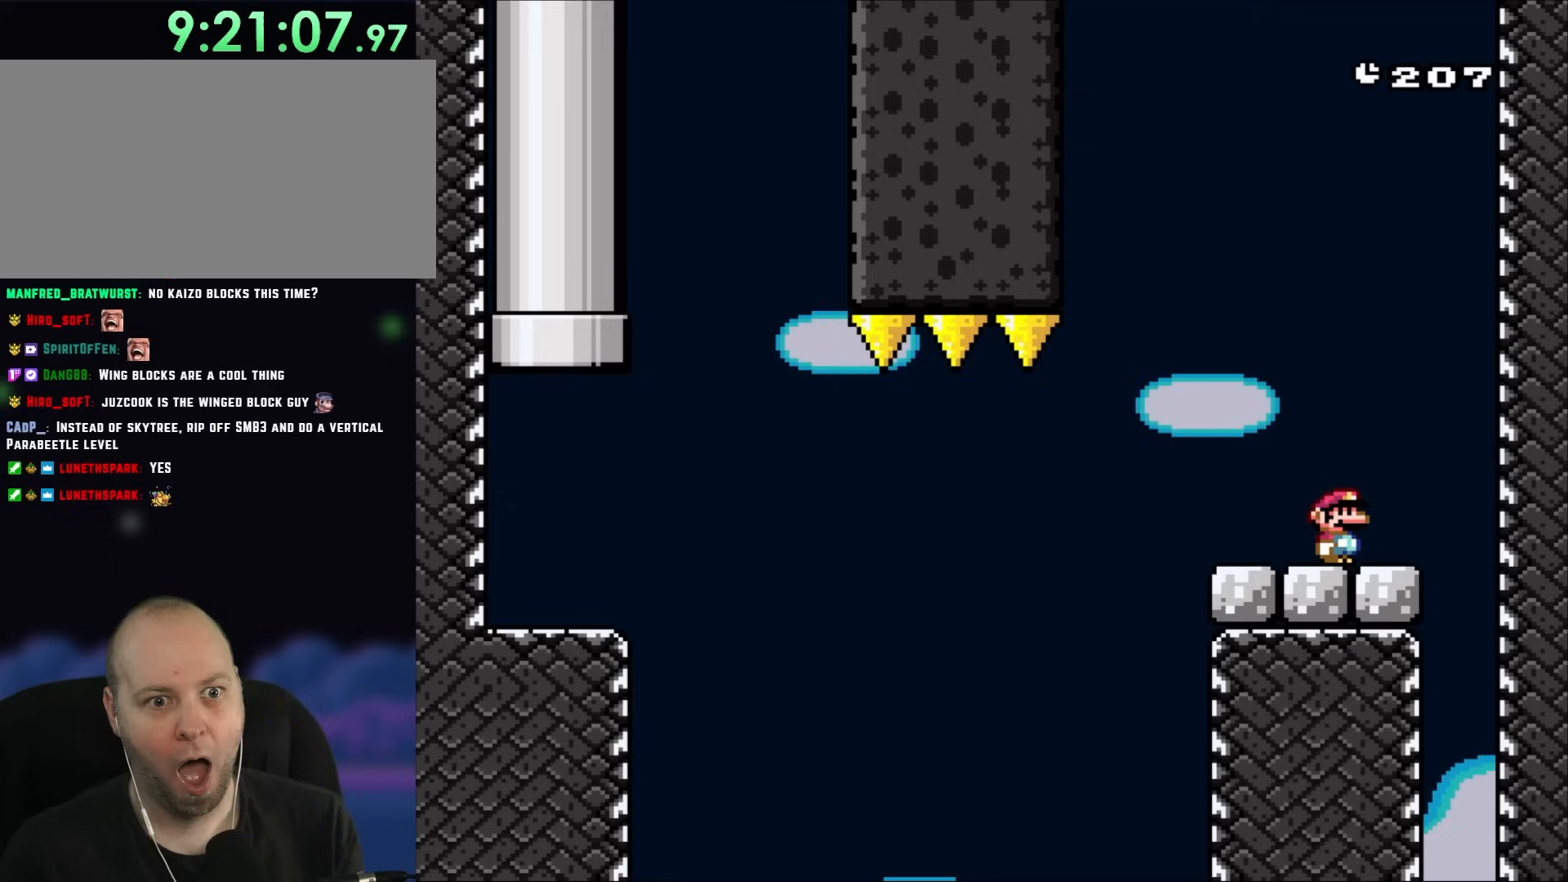
{"buttons": ["X"], "events": []}
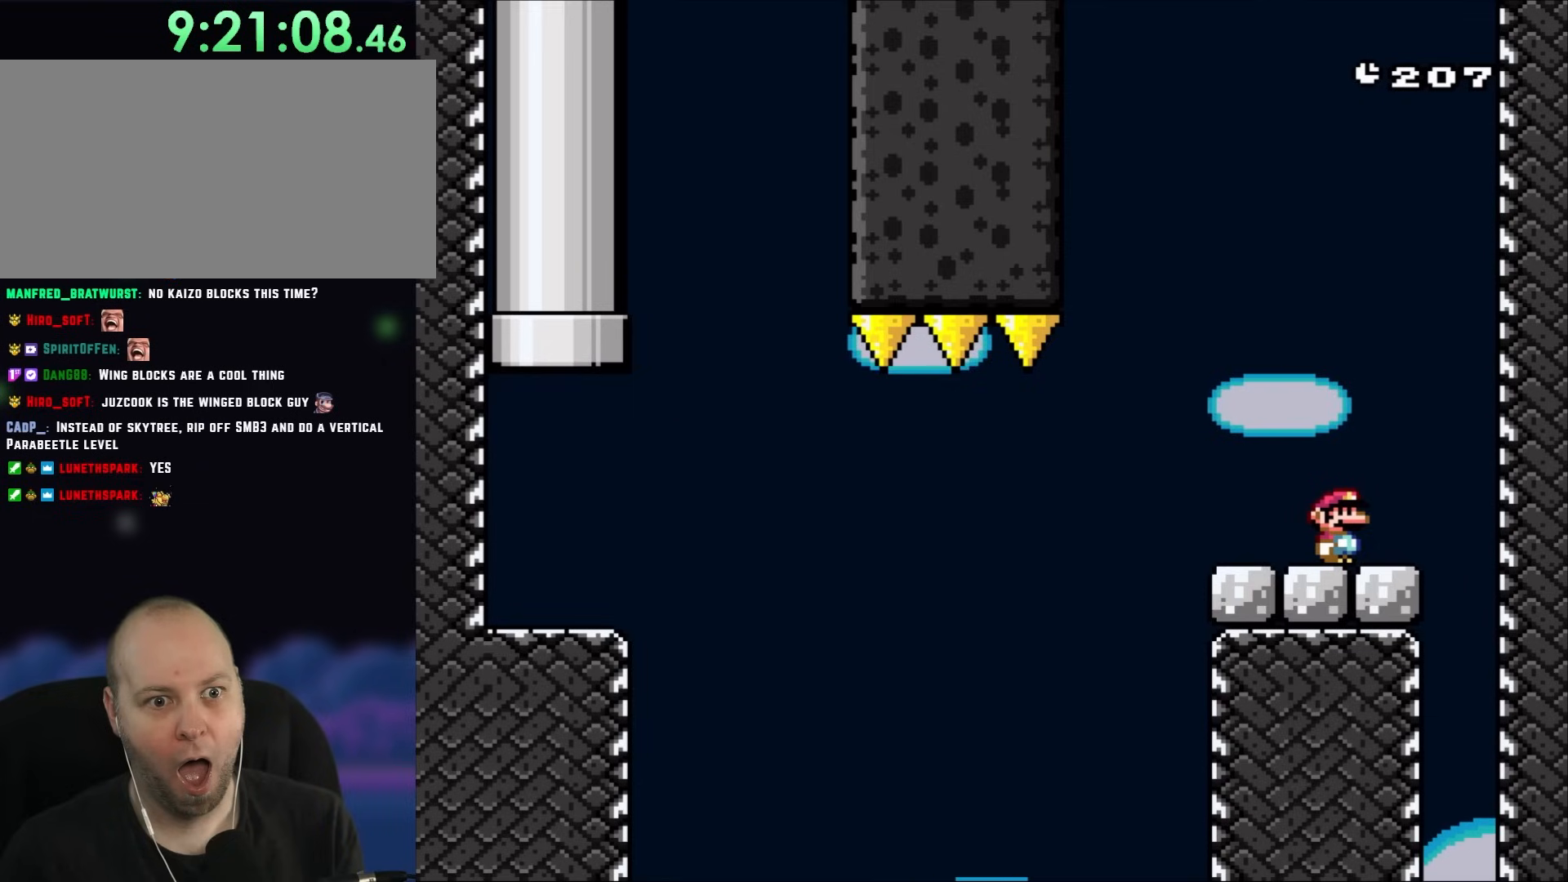
{"buttons": ["X"], "events": []}
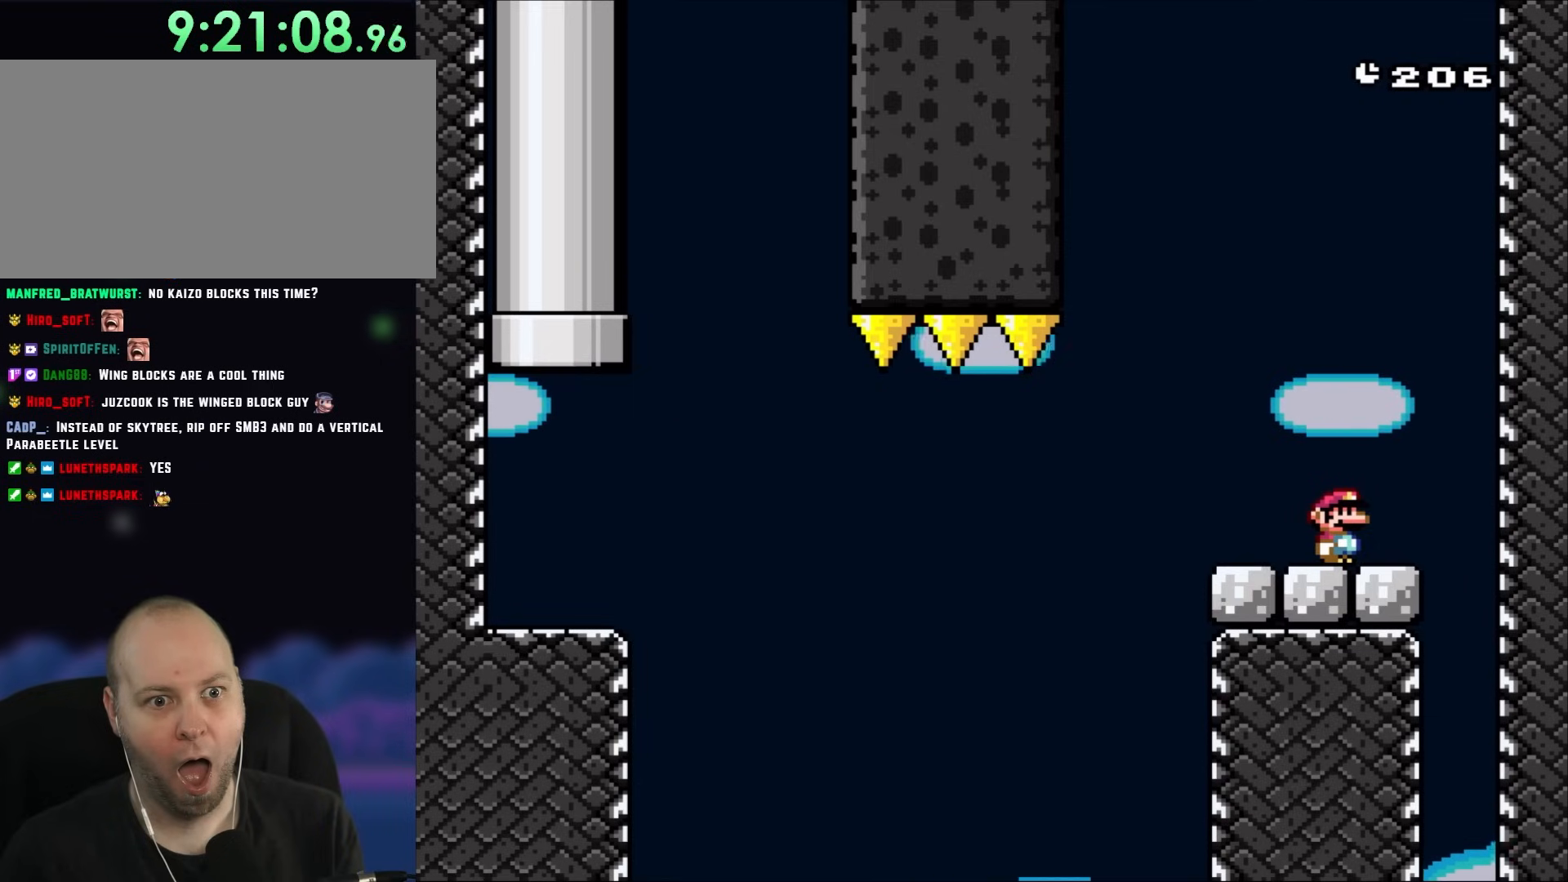
{"buttons": ["X"], "events": []}
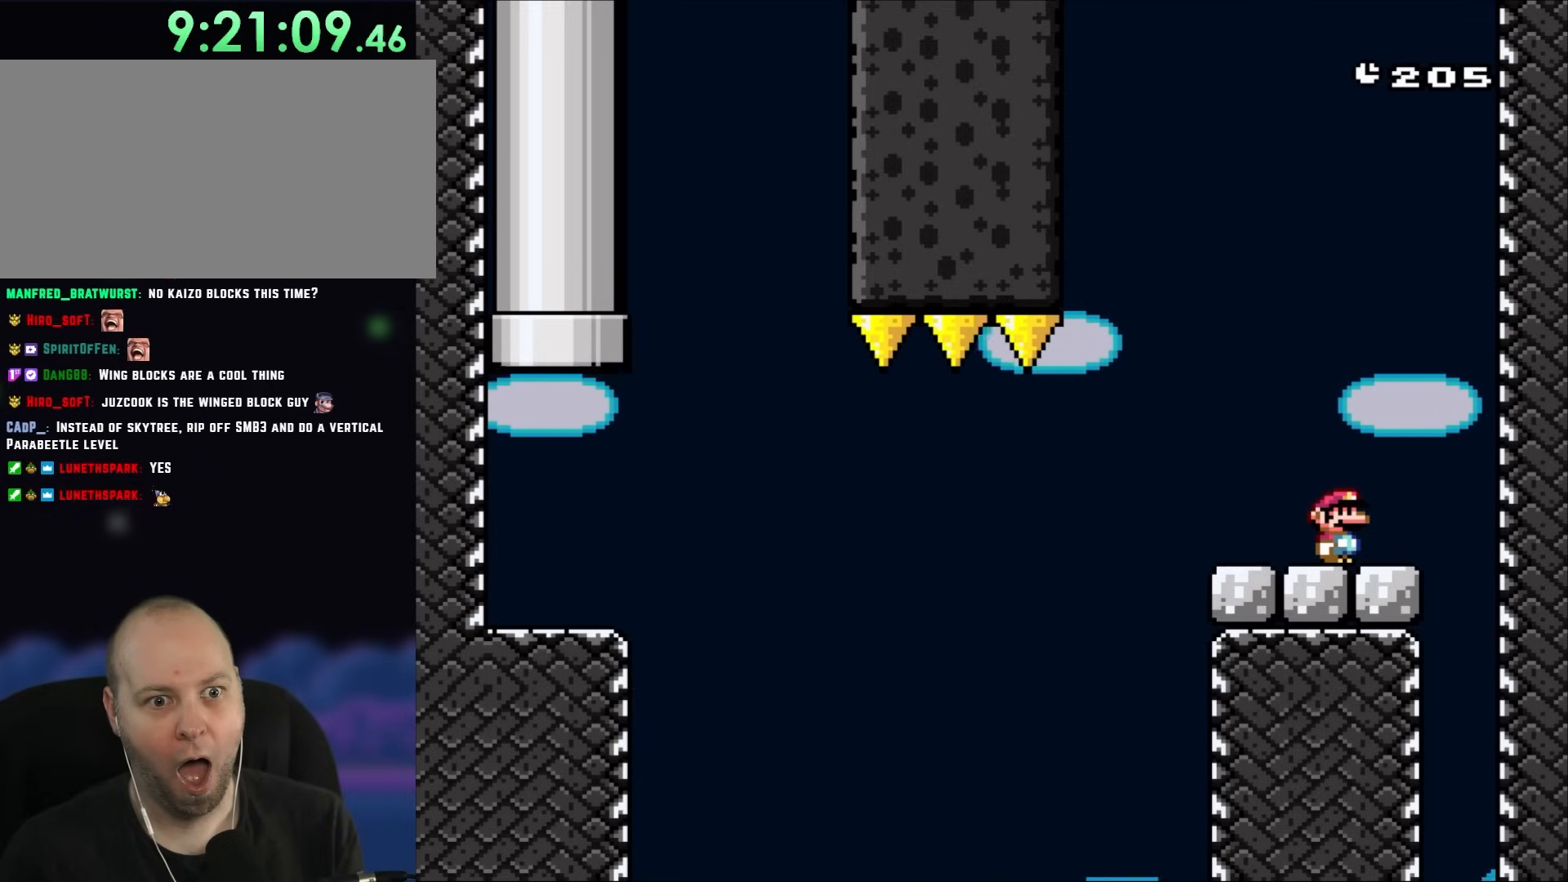
{"buttons": ["X"], "events": []}
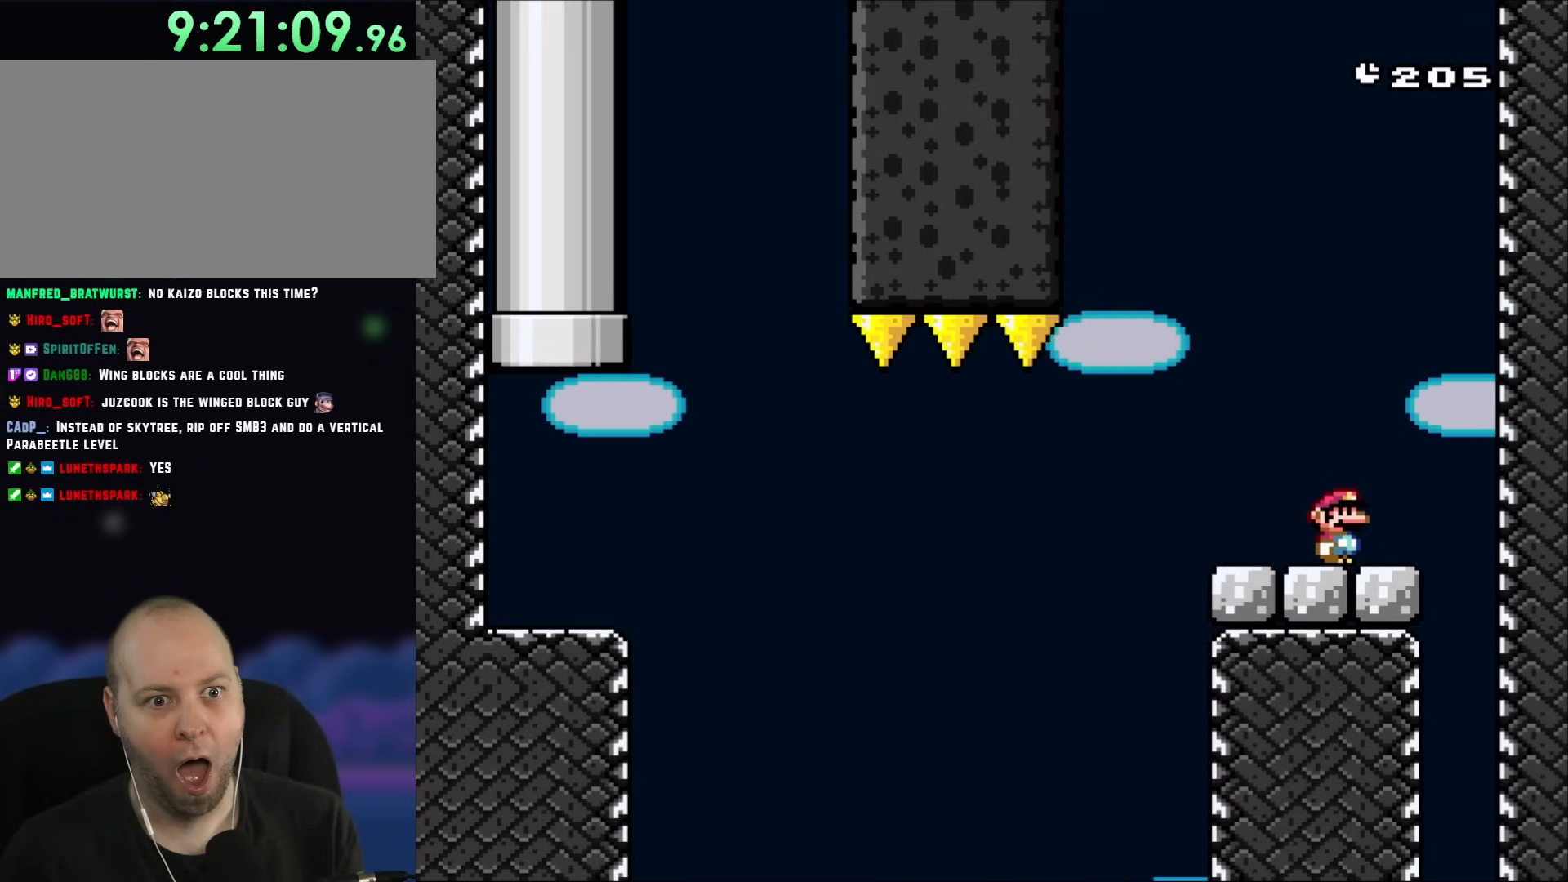
{"buttons": ["X"], "events": []}
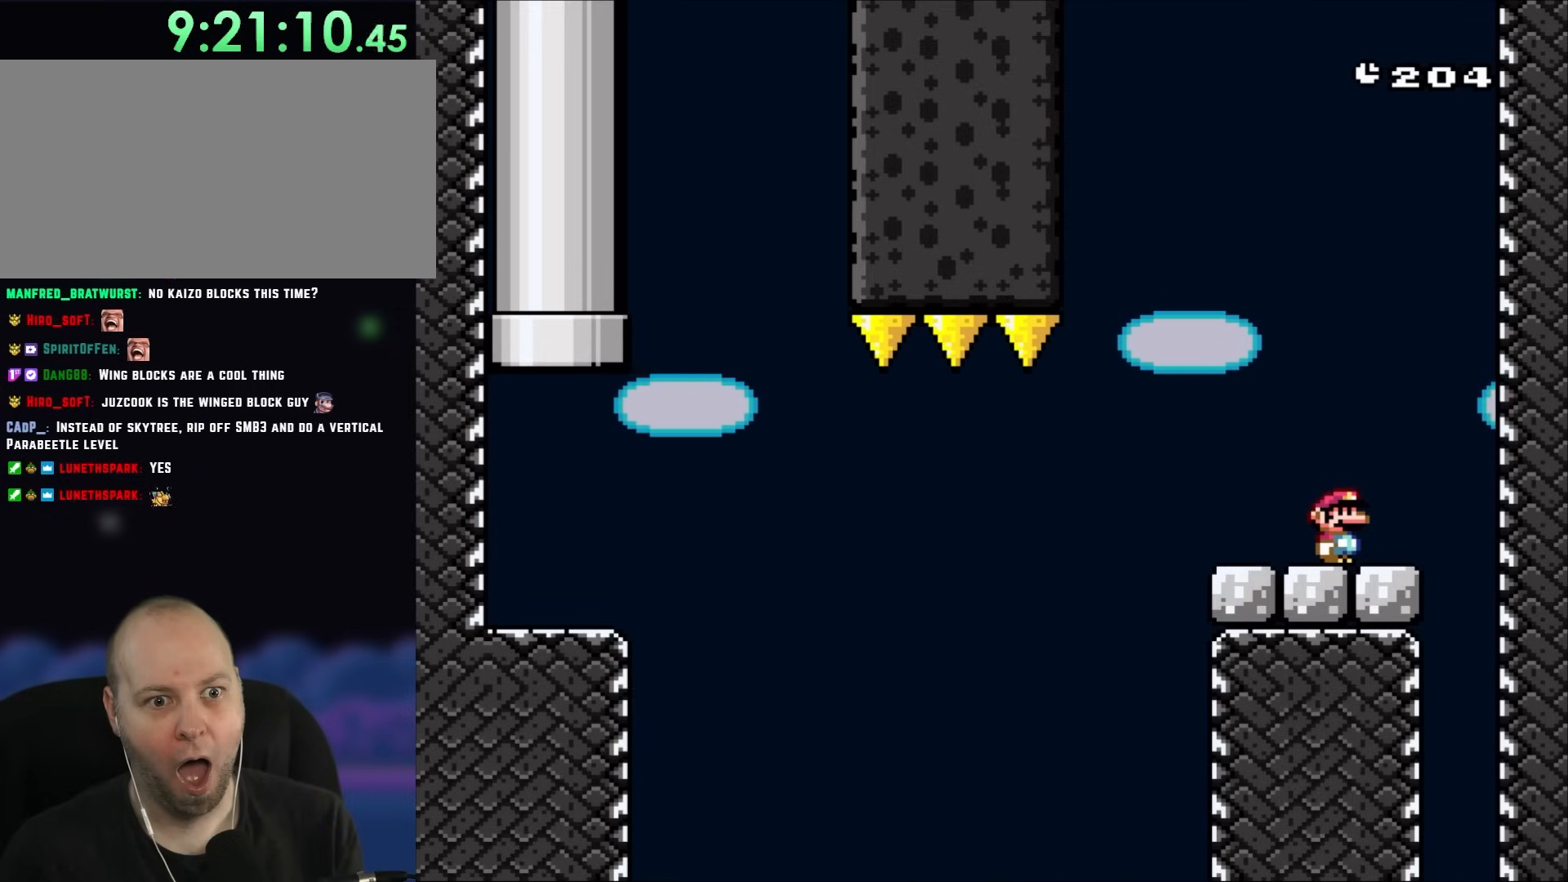
{"buttons": ["X"], "events": []}
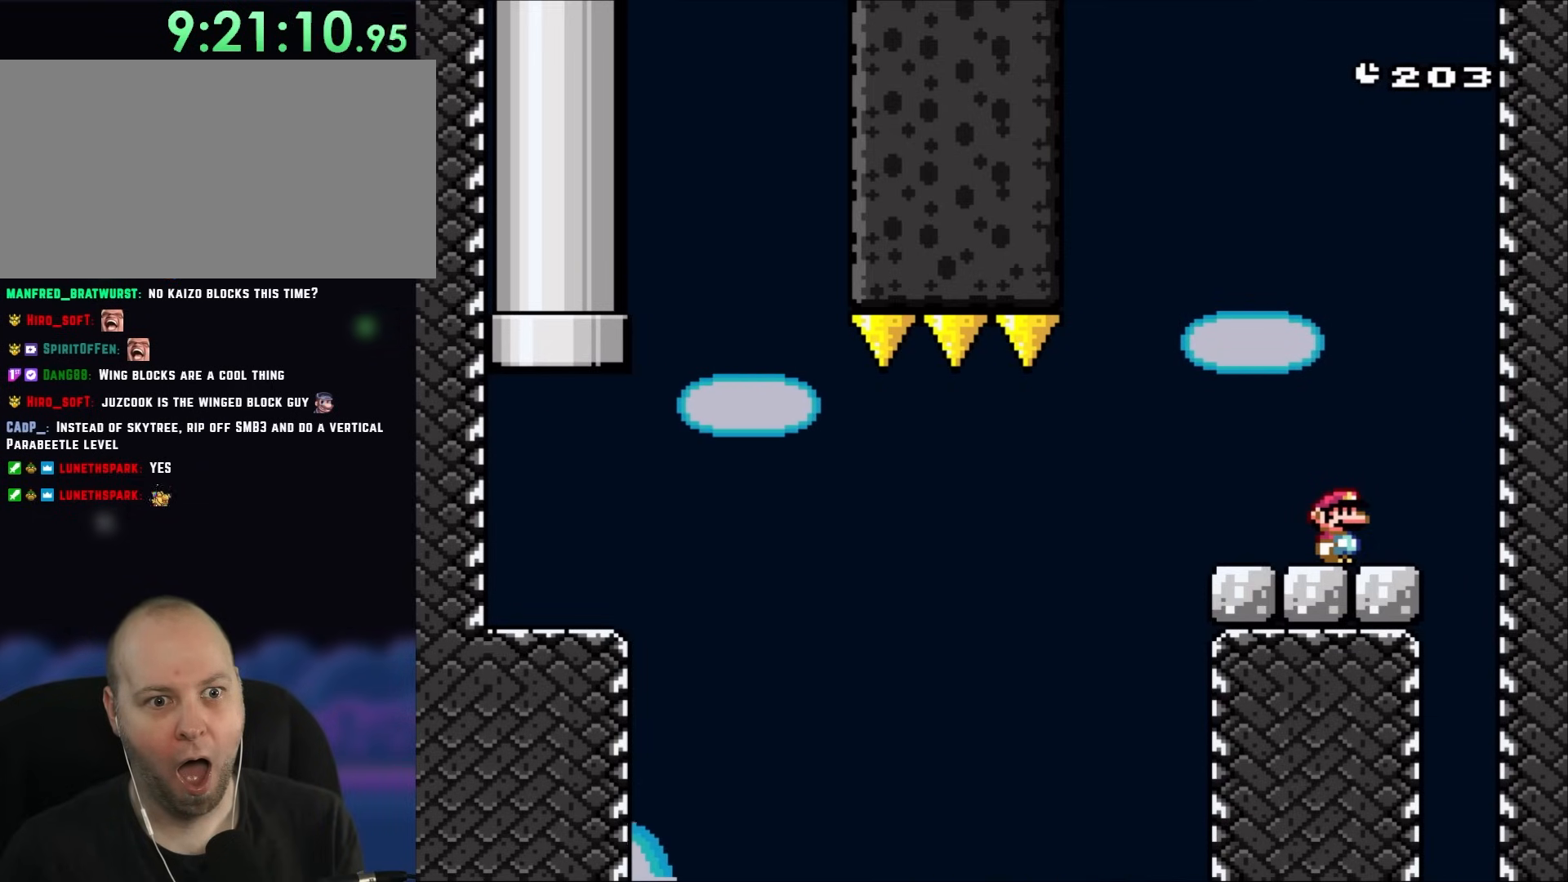
{"buttons": ["X"], "events": []}
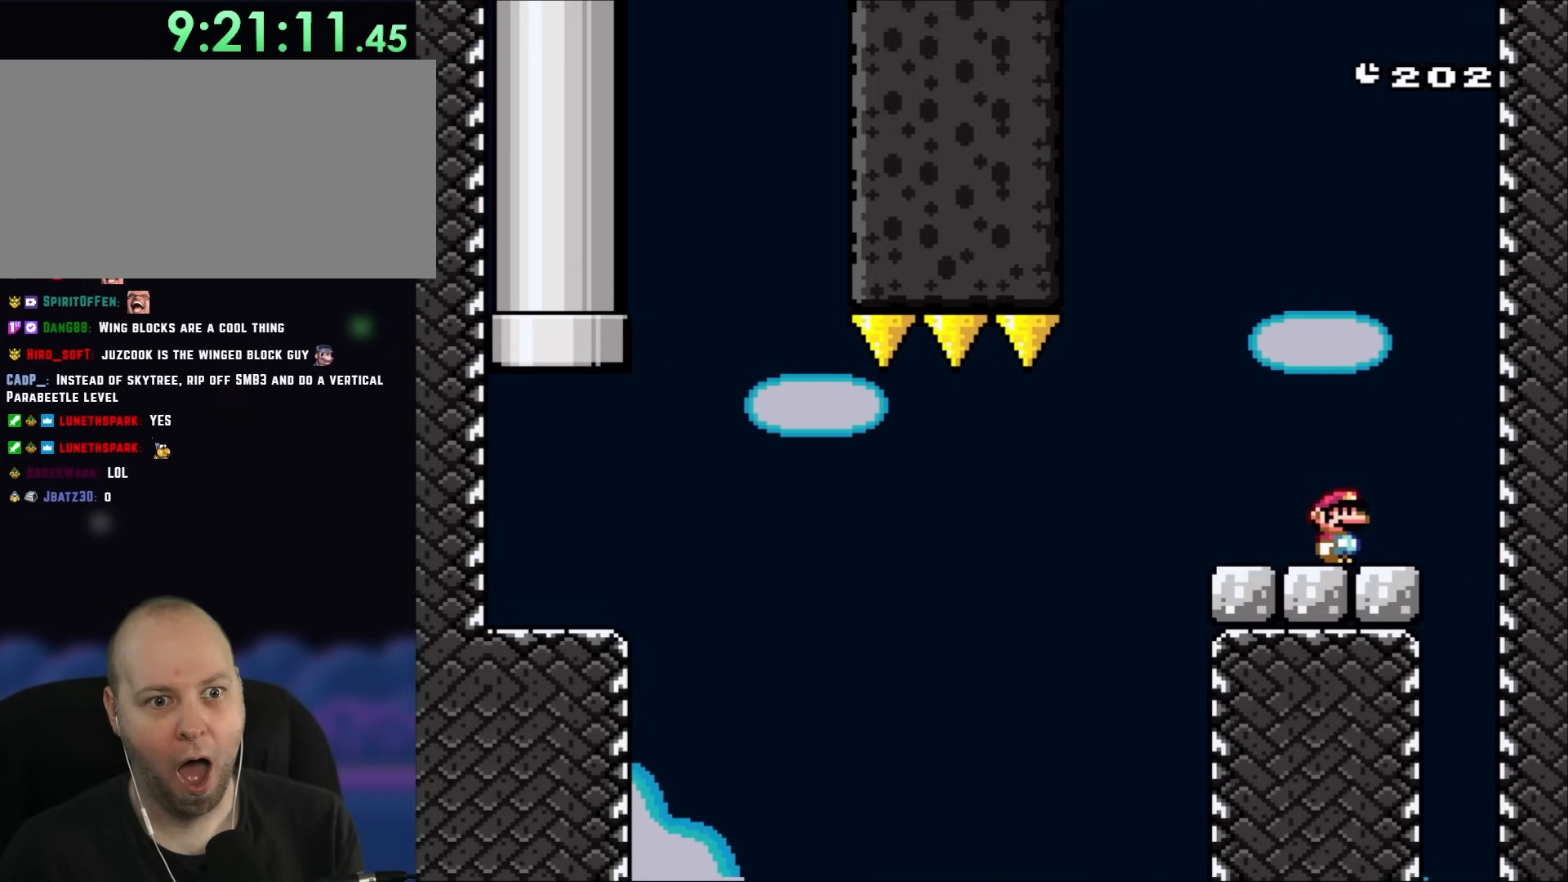
{"buttons": ["X"], "events": []}
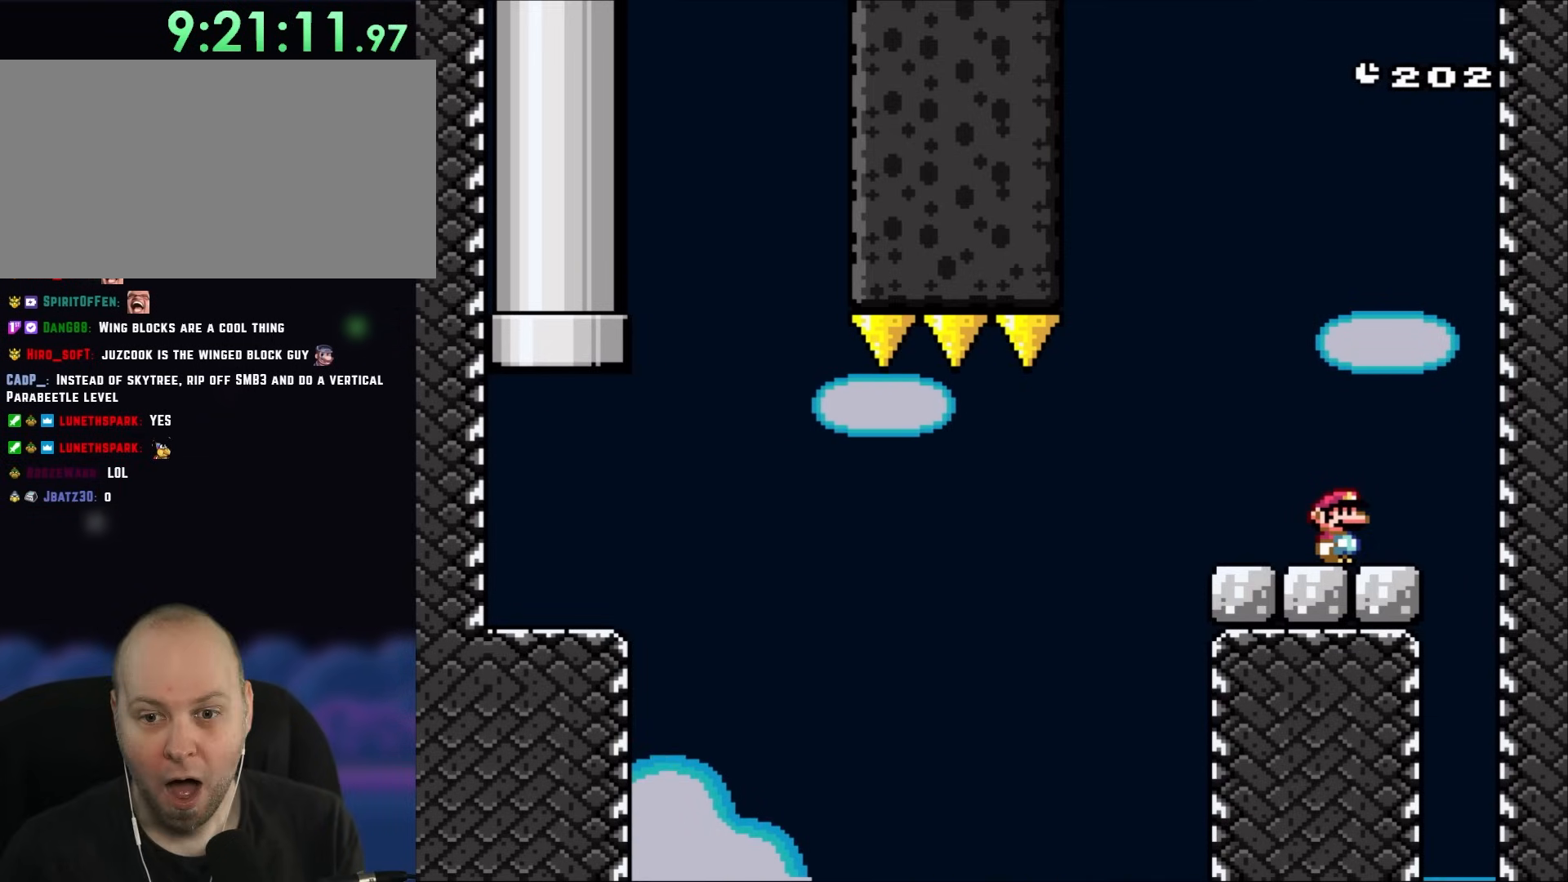
{"buttons": ["X"], "events": []}
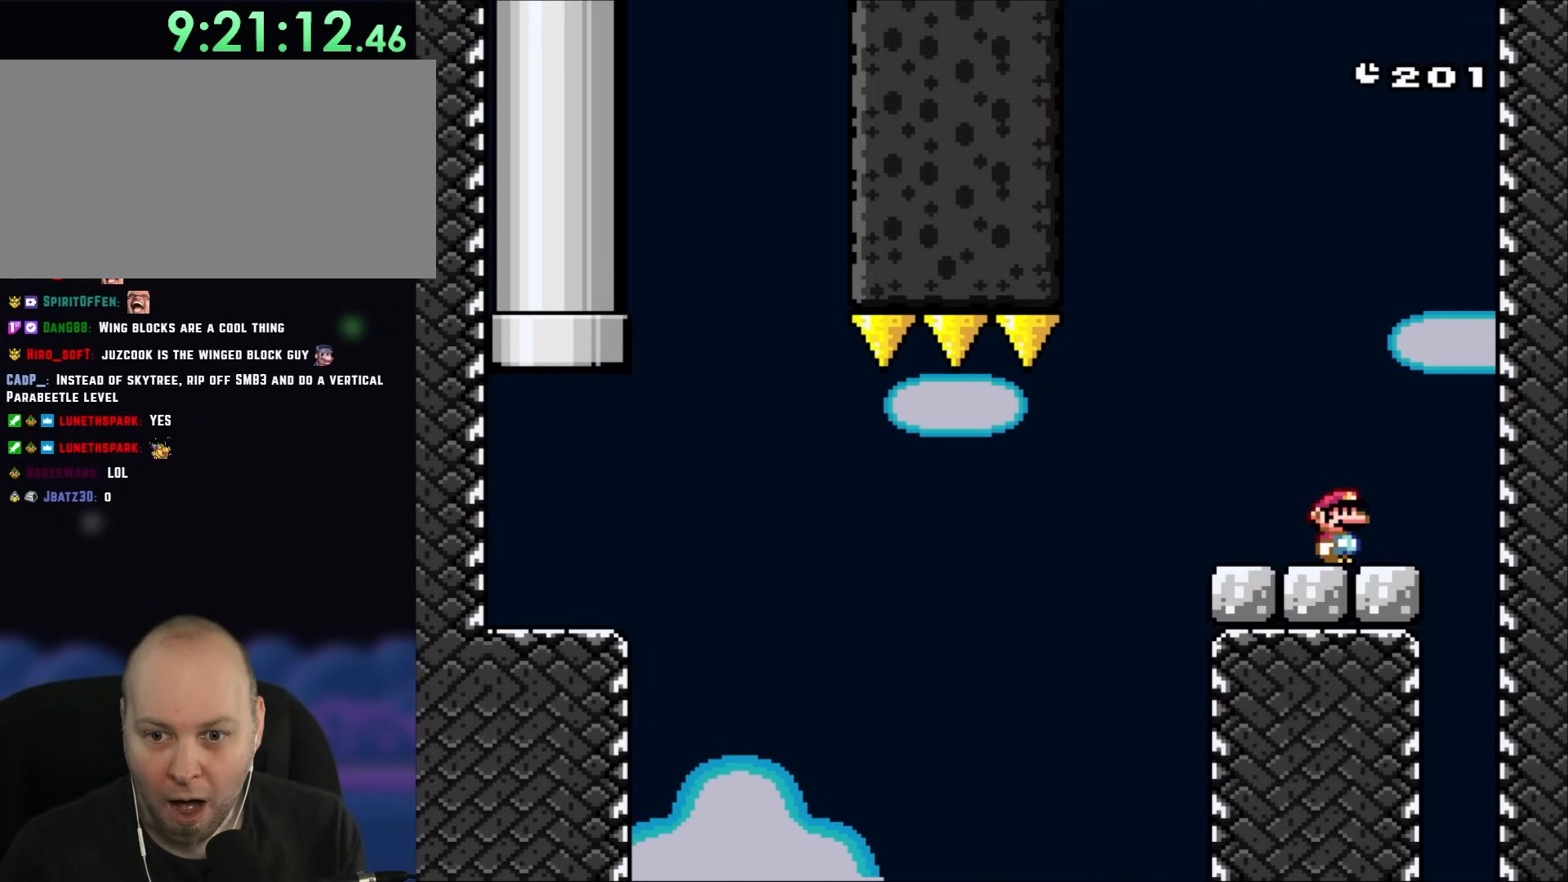
{"buttons": ["X"], "events": []}
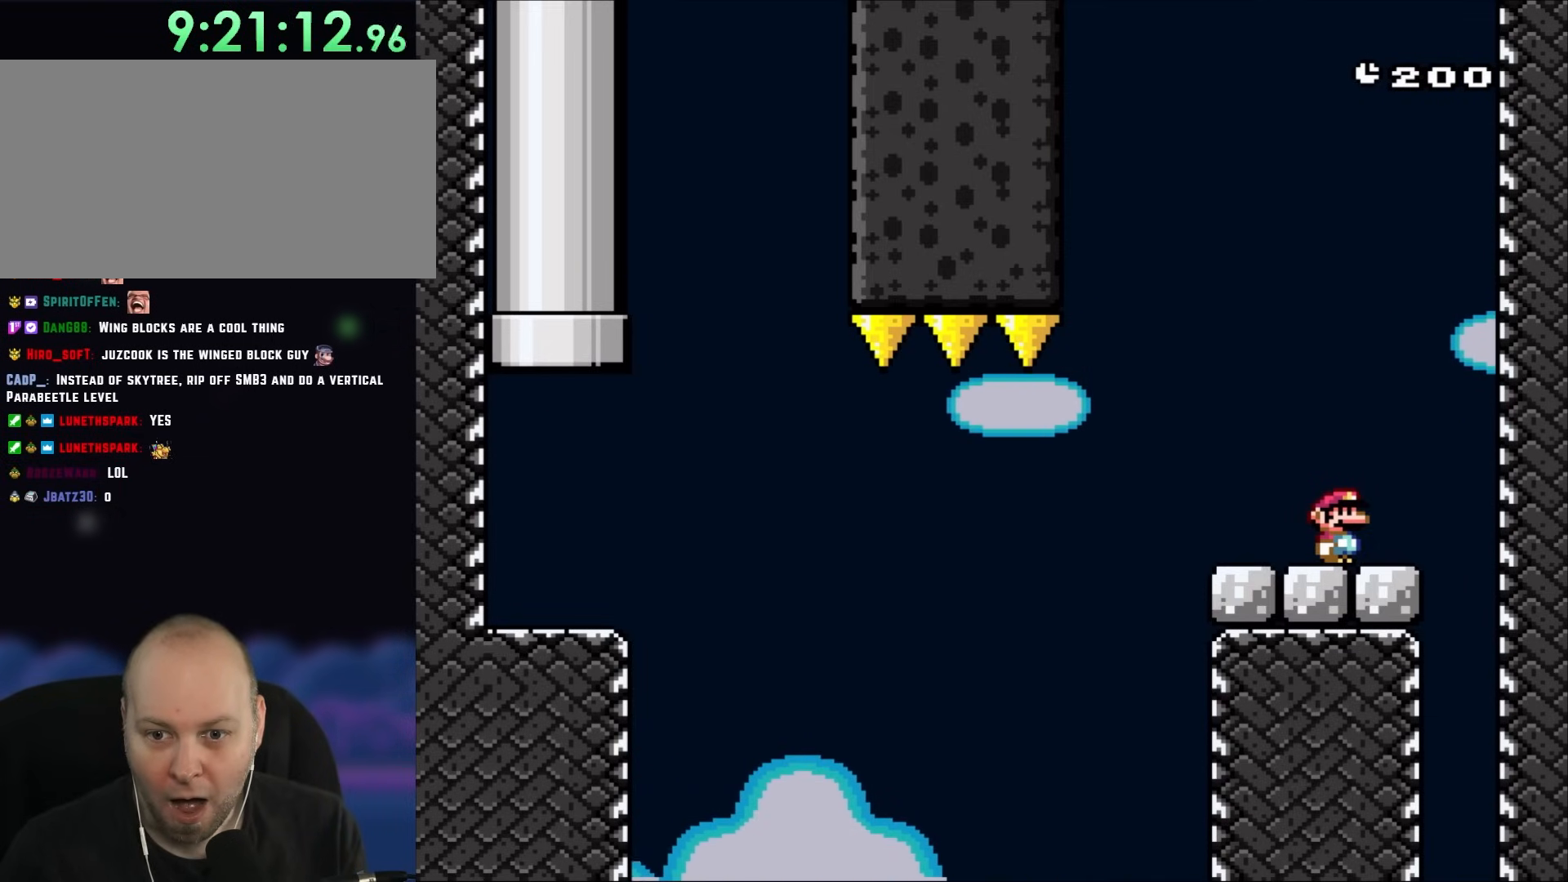
{"buttons": ["X"], "events": []}
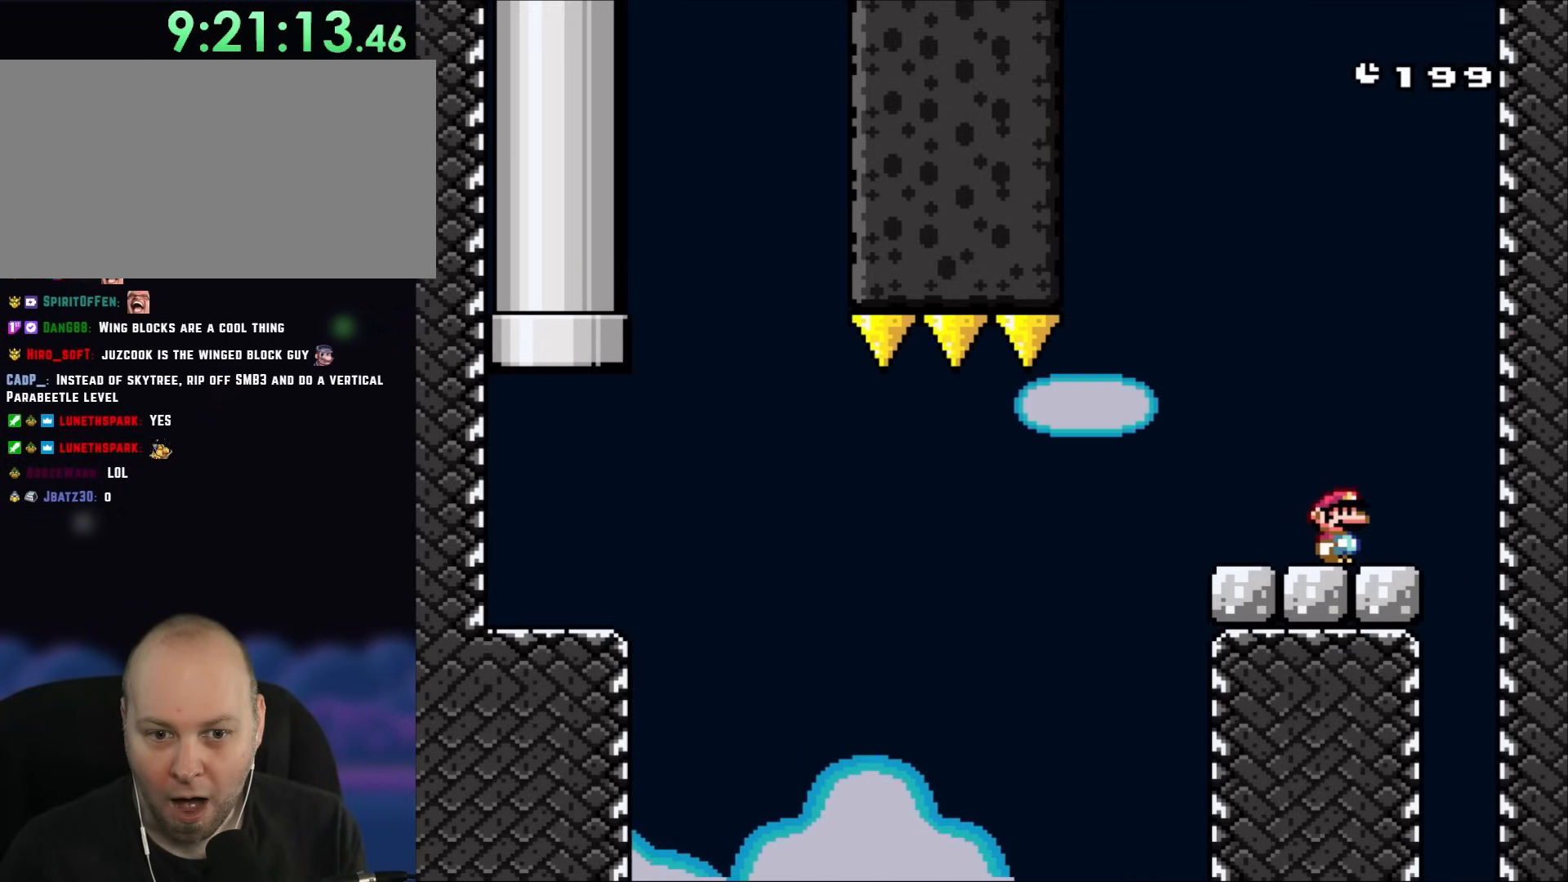
{"buttons": ["X"], "events": []}
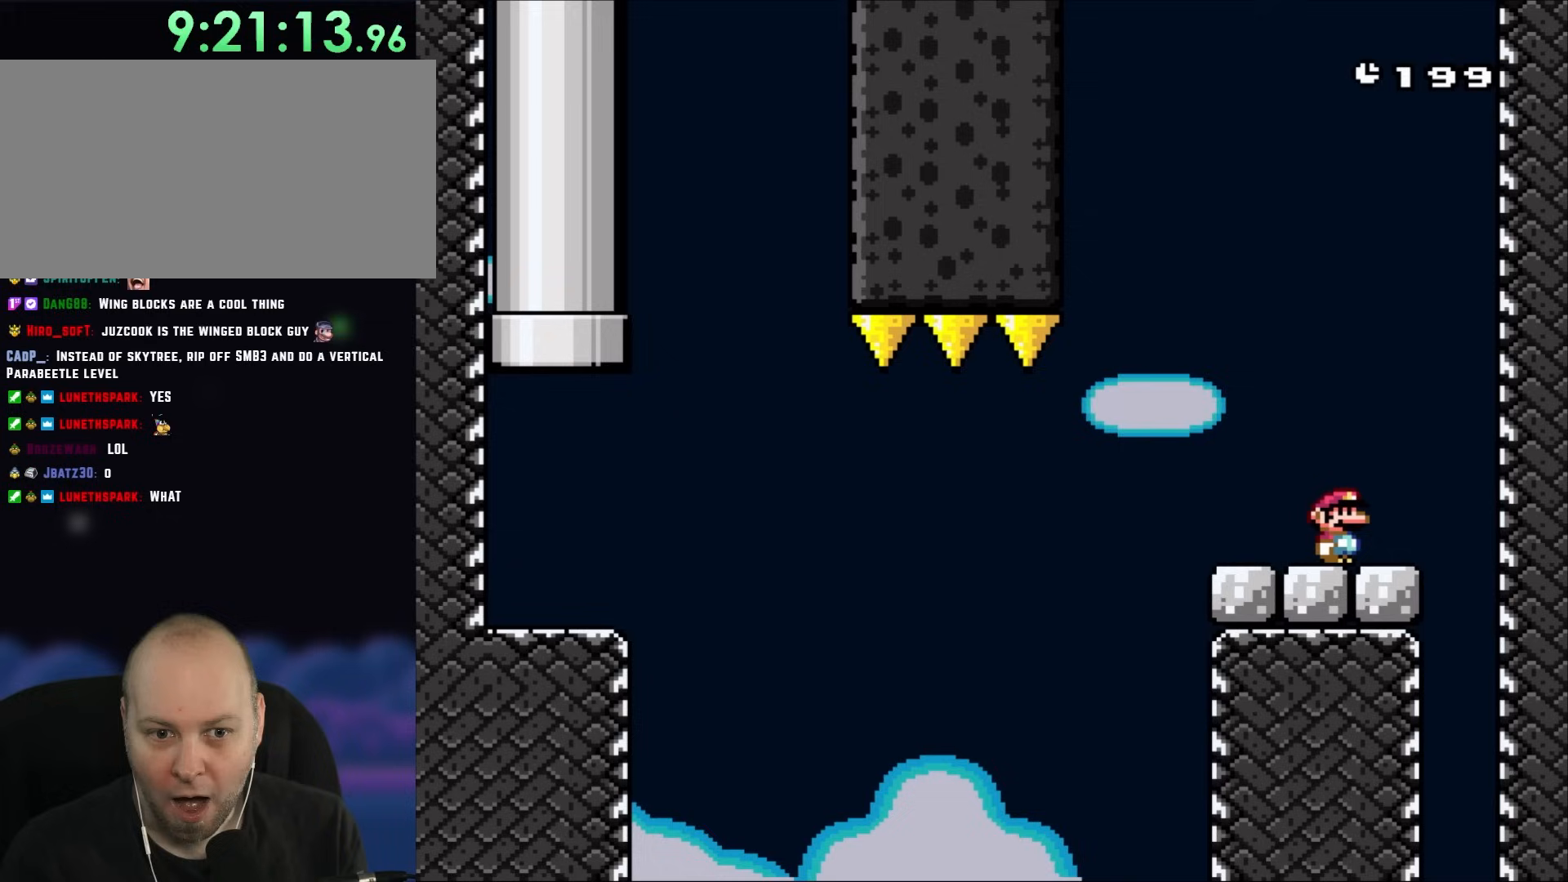
{"buttons": ["X"], "events": []}
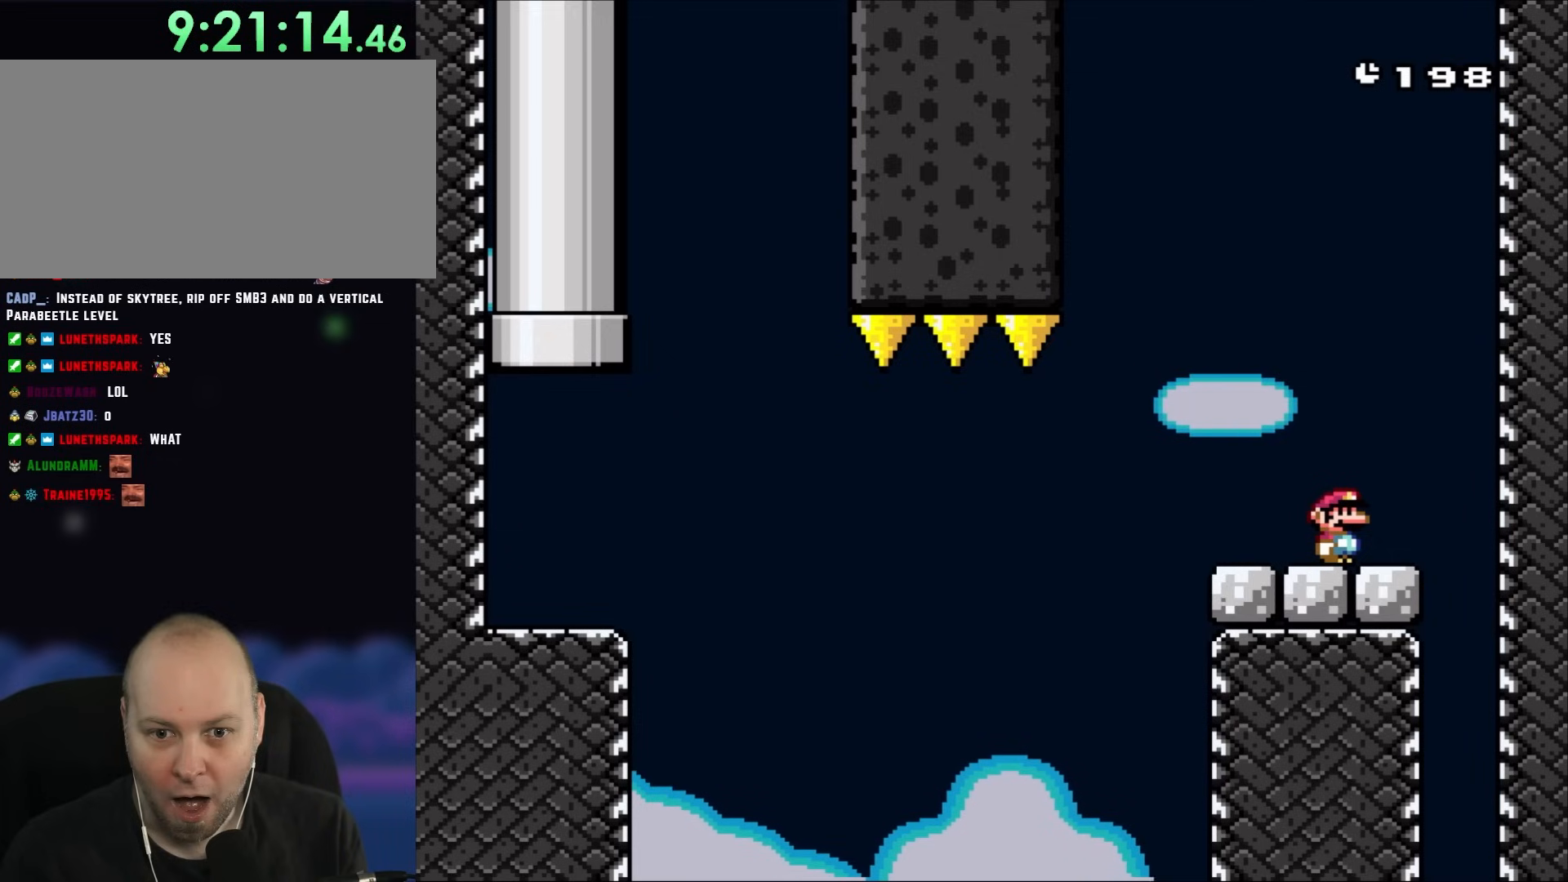
{"buttons": ["X"], "events": []}
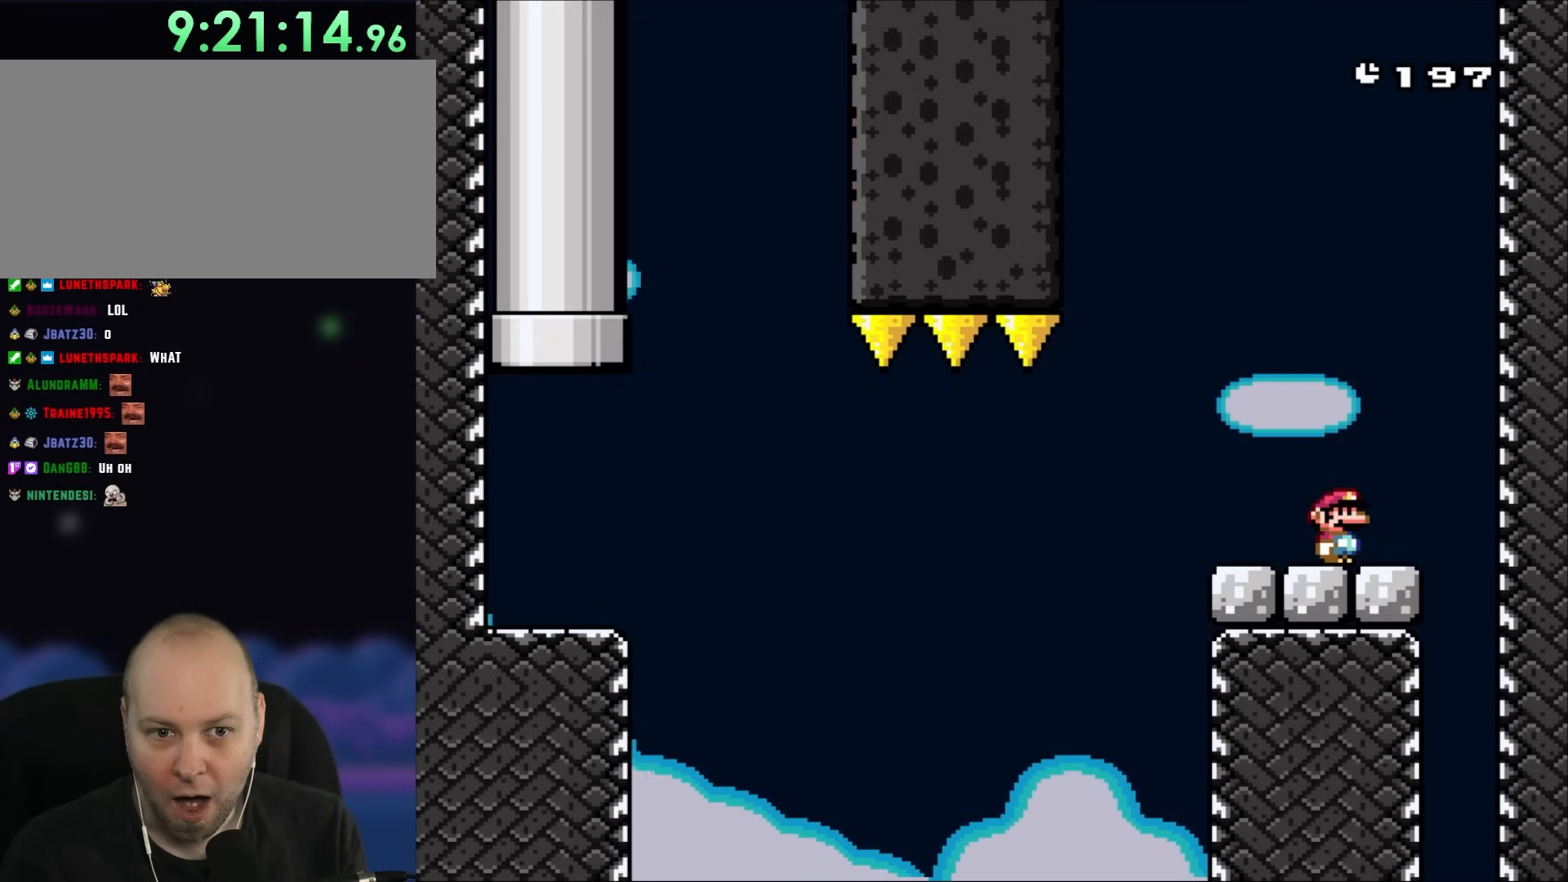
{"buttons": ["Y", "DPAD_RIGHT"], "events": [[217, "X", "up"], [317, "DPAD_RIGHT", "down"], [367, "Y", "down"]]}
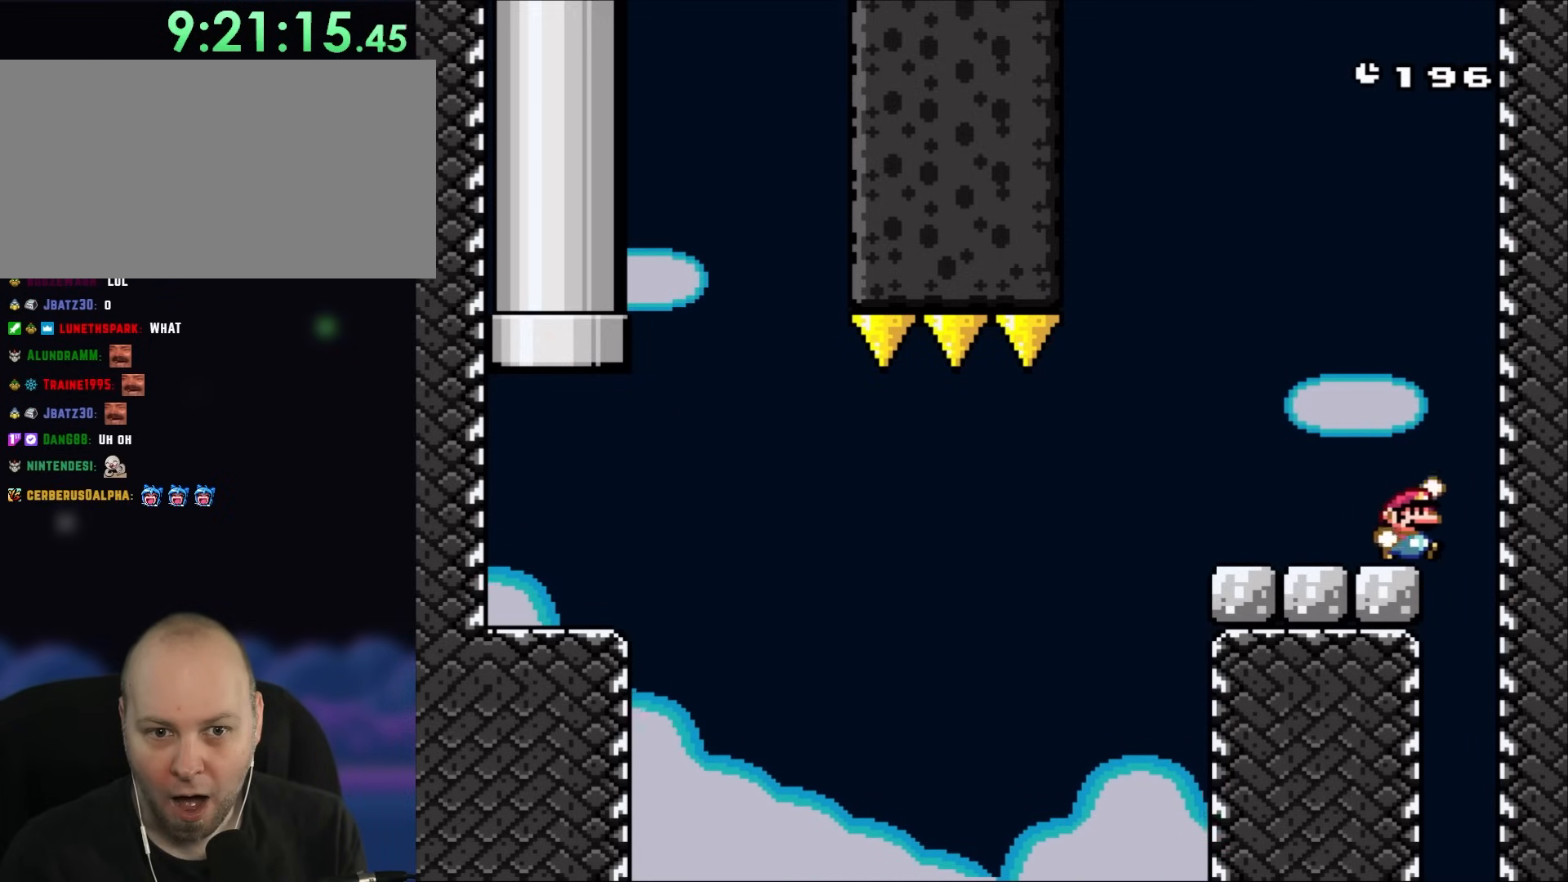
{"buttons": ["B", "Y"], "events": [[117, "B", "down"], [250, "DPAD_RIGHT", "up"]]}
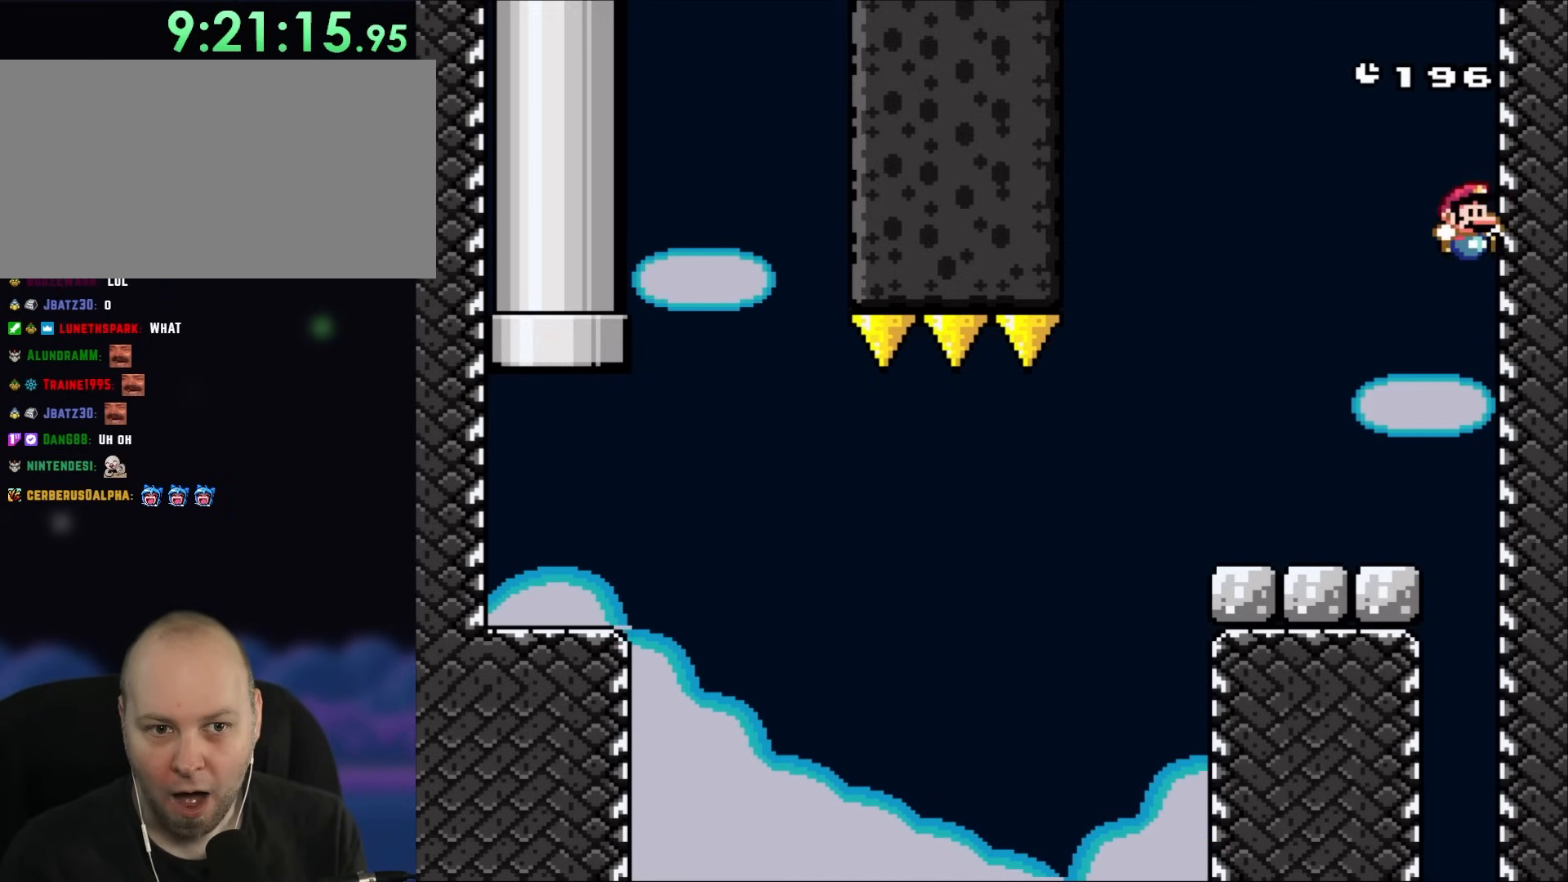
{"buttons": ["Y", "DPAD_LEFT"], "events": [[167, "B", "up"], [183, "DPAD_LEFT", "down"]]}
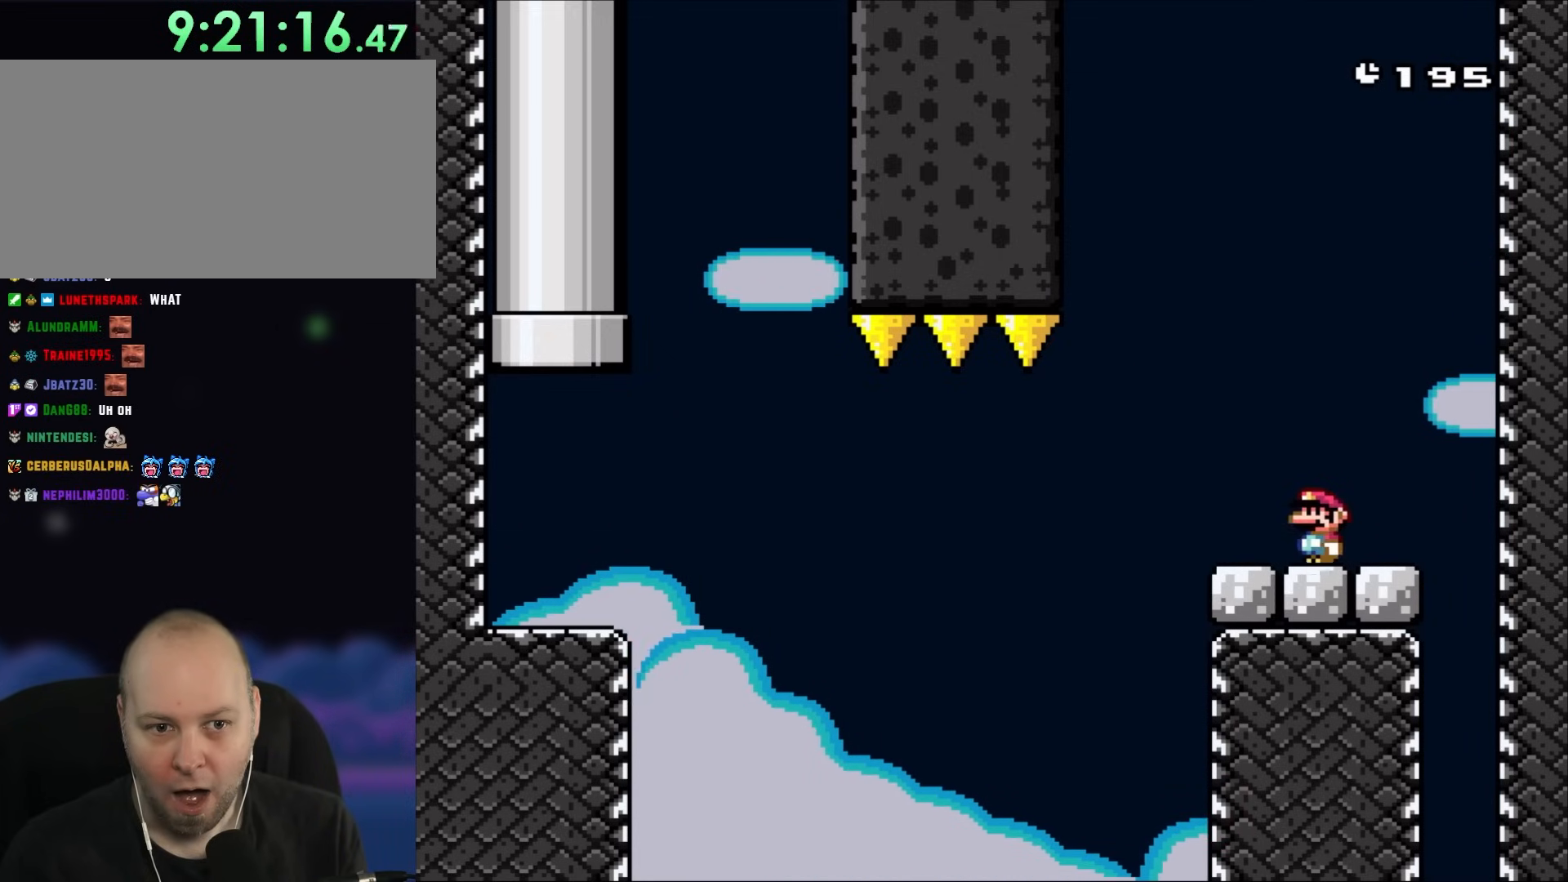
{"buttons": ["B", "Y", "DPAD_RIGHT"], "events": [[283, "B", "down"], [283, "DPAD_LEFT", "up"], [350, "DPAD_RIGHT", "down"]]}
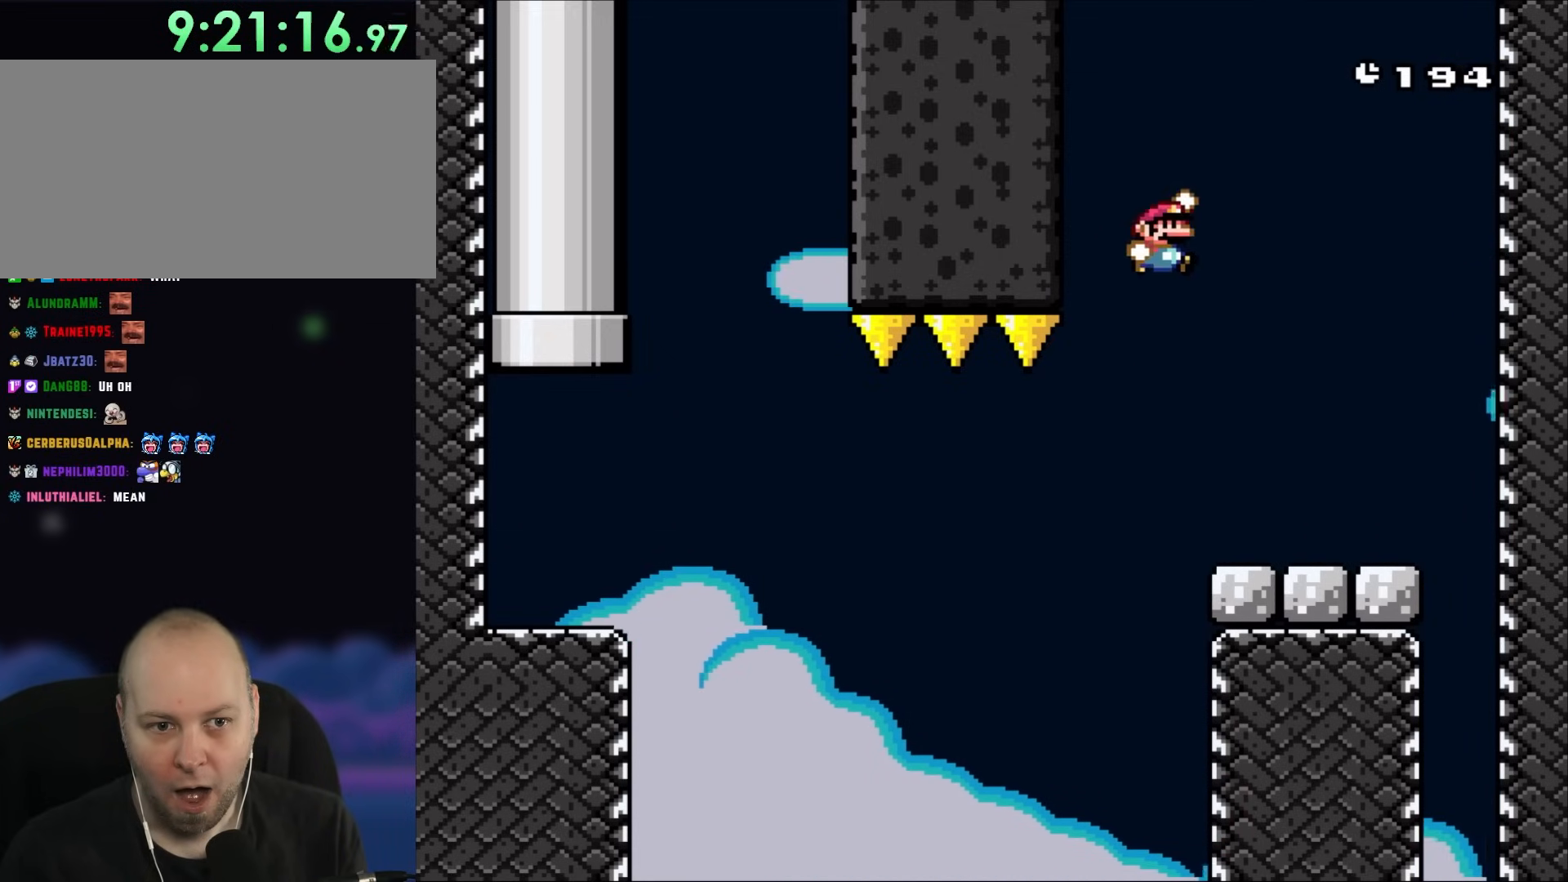
{"buttons": ["Y"], "events": [[83, "B", "up"], [317, "DPAD_RIGHT", "up"], [350, "DPAD_LEFT", "down"], [483, "DPAD_LEFT", "up"]]}
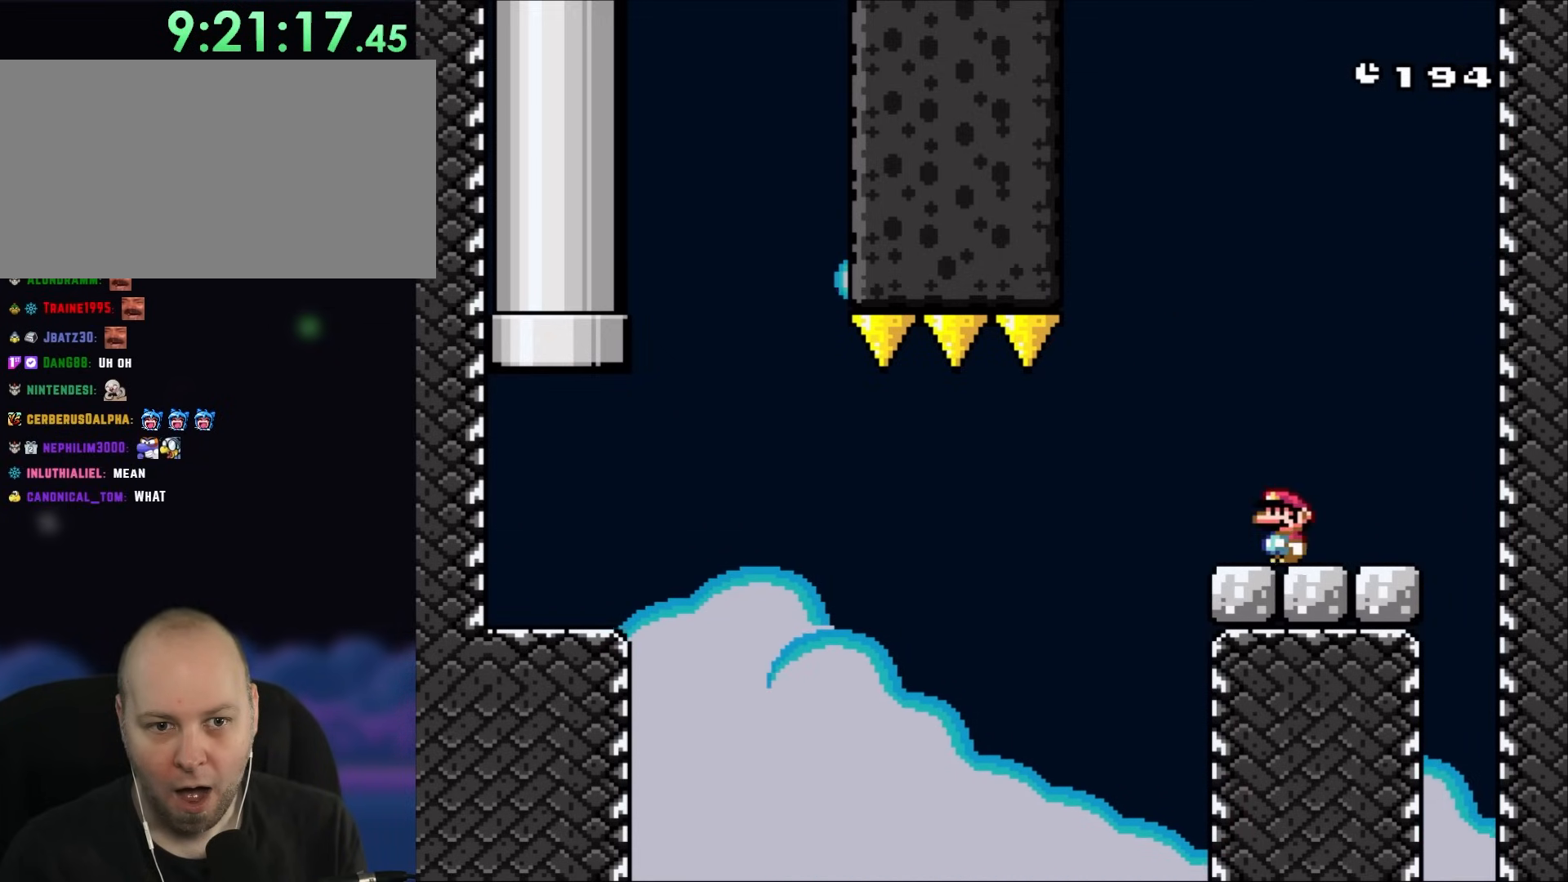
{"buttons": ["B", "Y"], "events": [[150, "B", "down"]]}
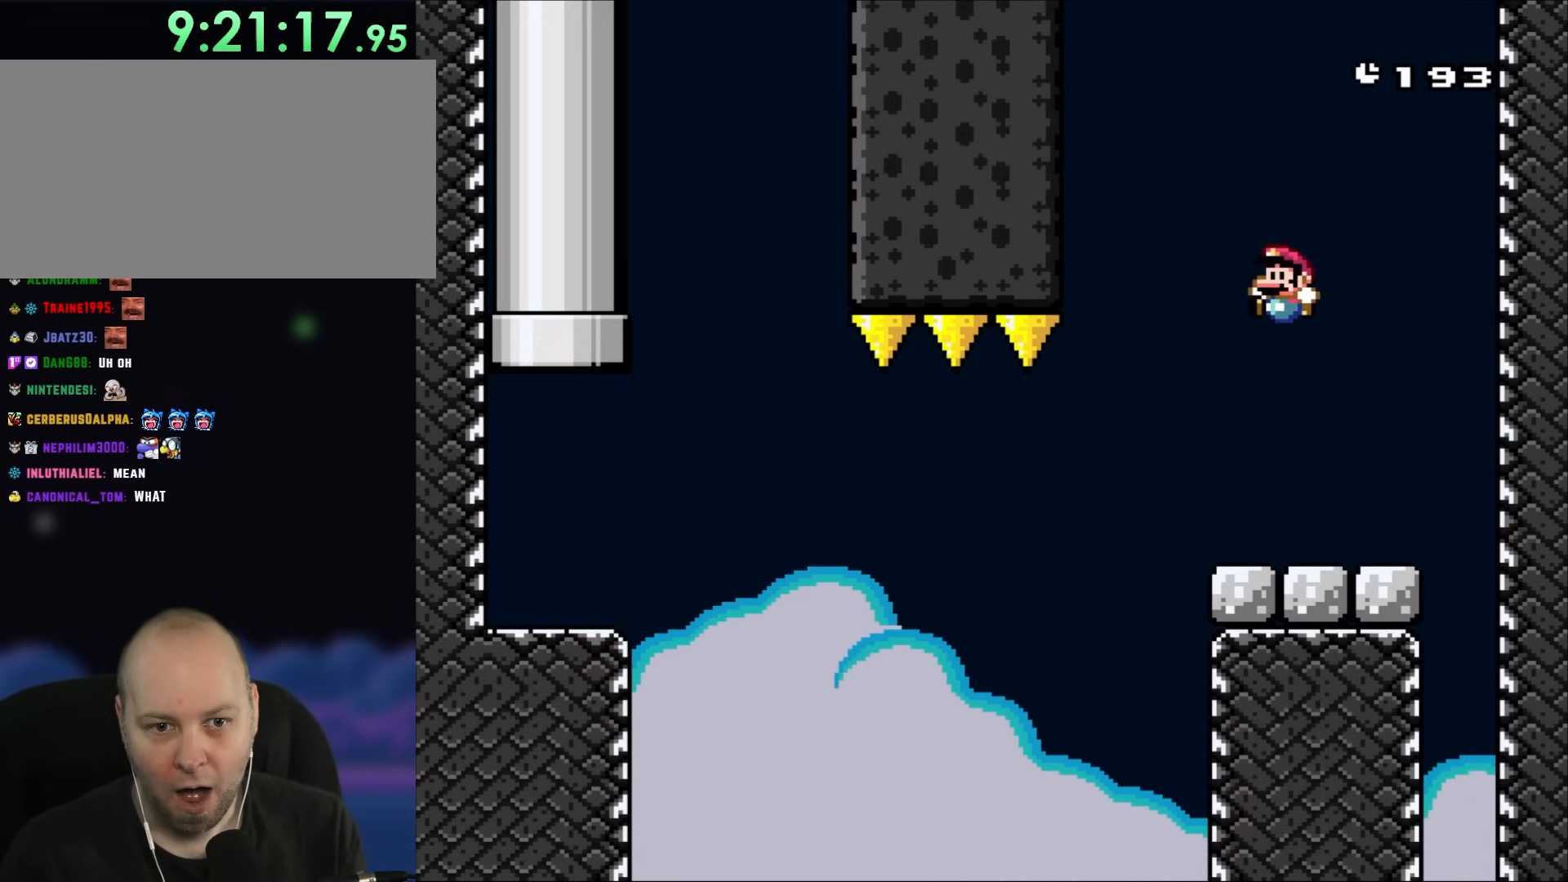
{"buttons": ["Y"], "events": [[17, "B", "up"]]}
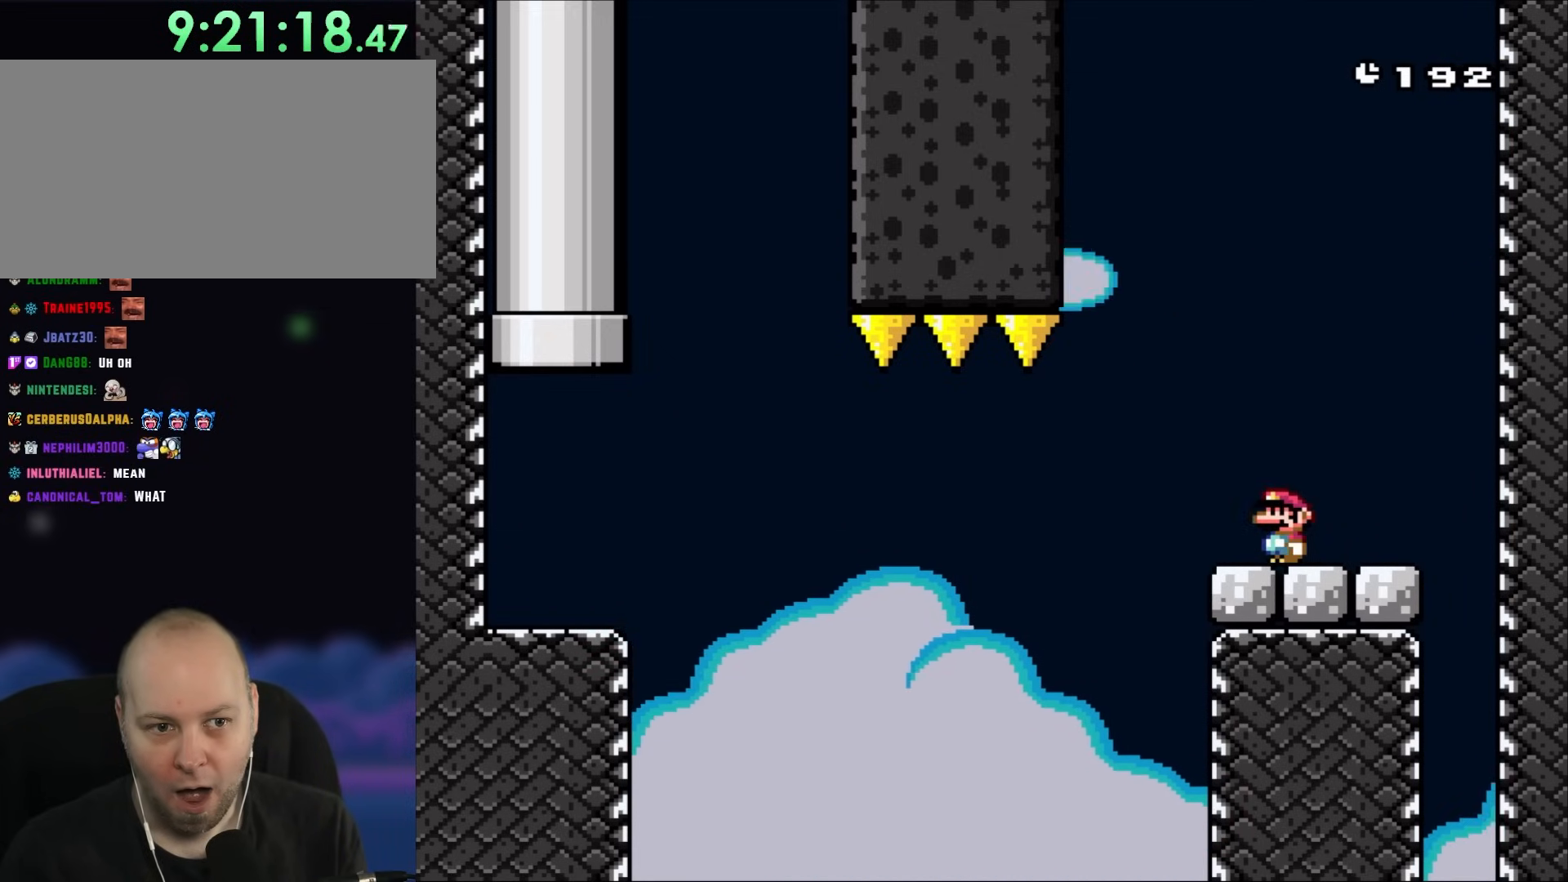
{"buttons": ["Y"], "events": []}
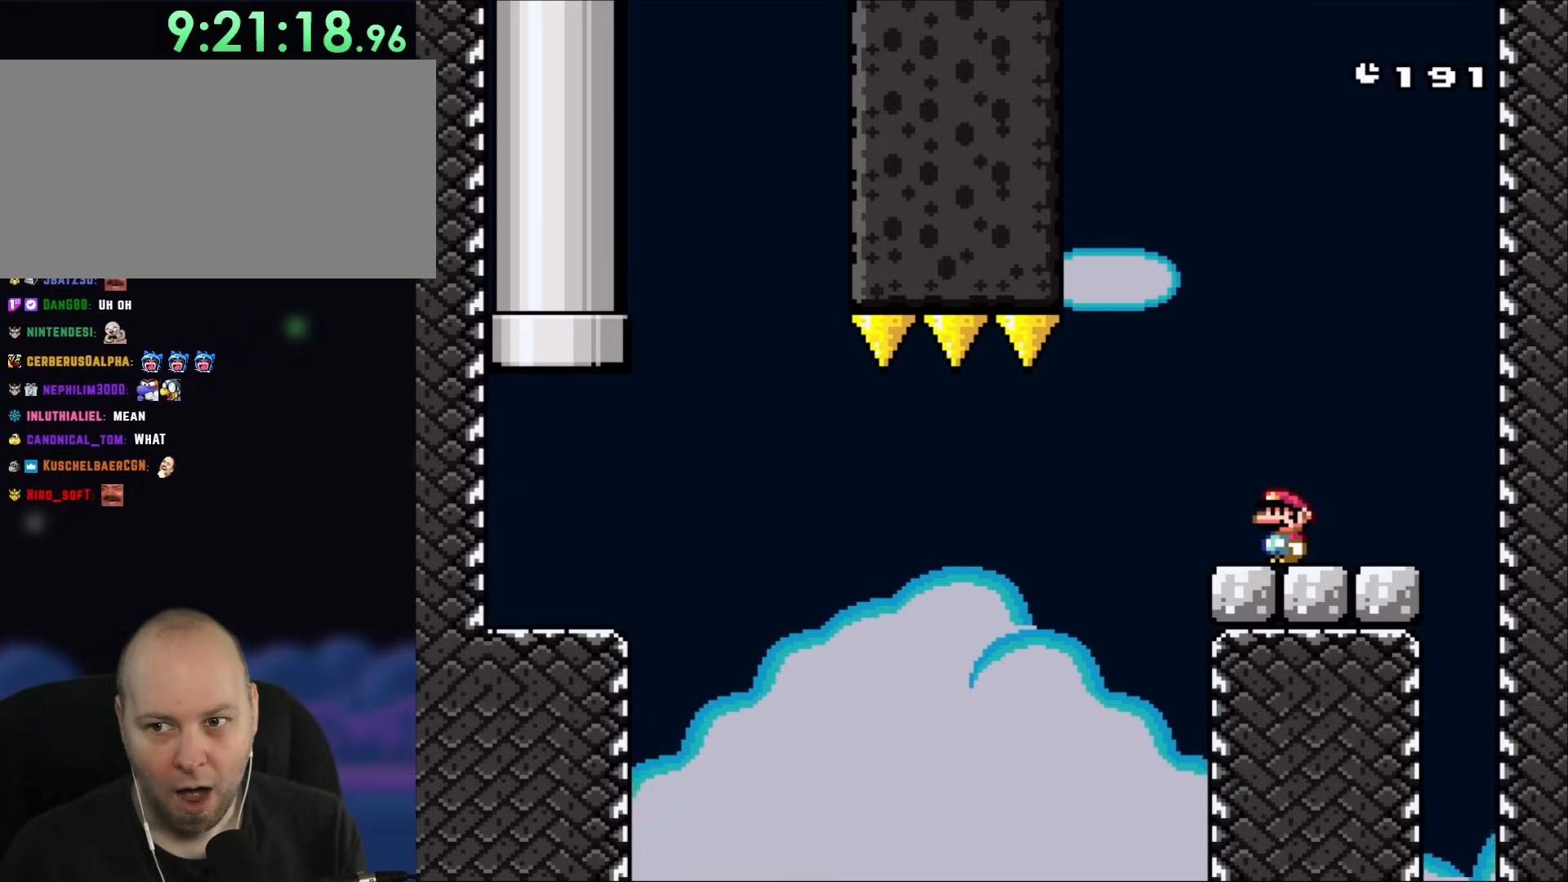
{"buttons": ["Y"], "events": []}
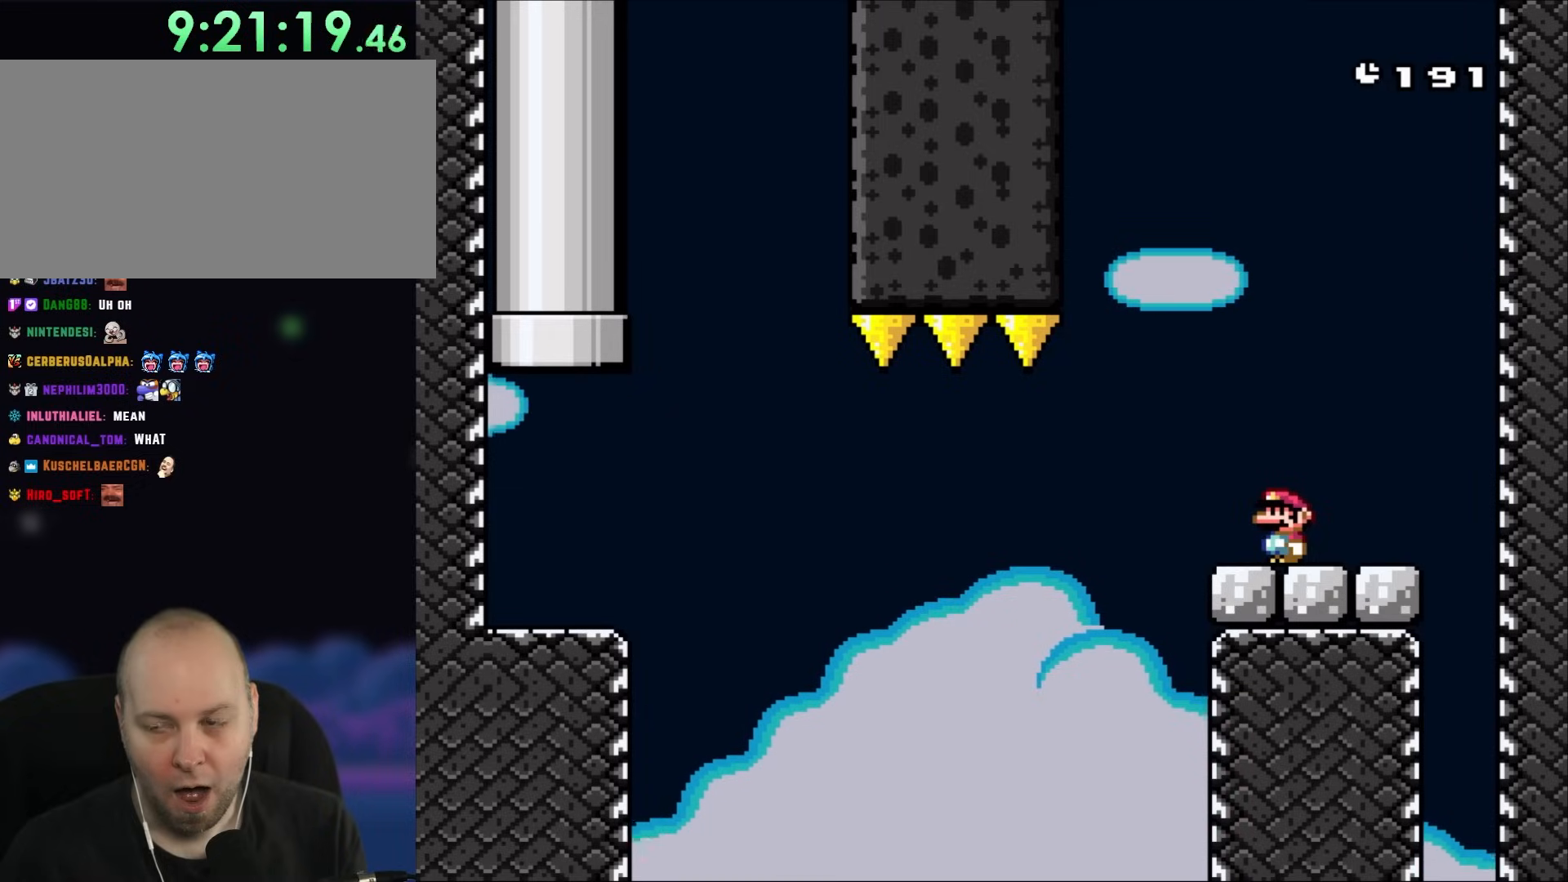
{"buttons": ["Y"], "events": []}
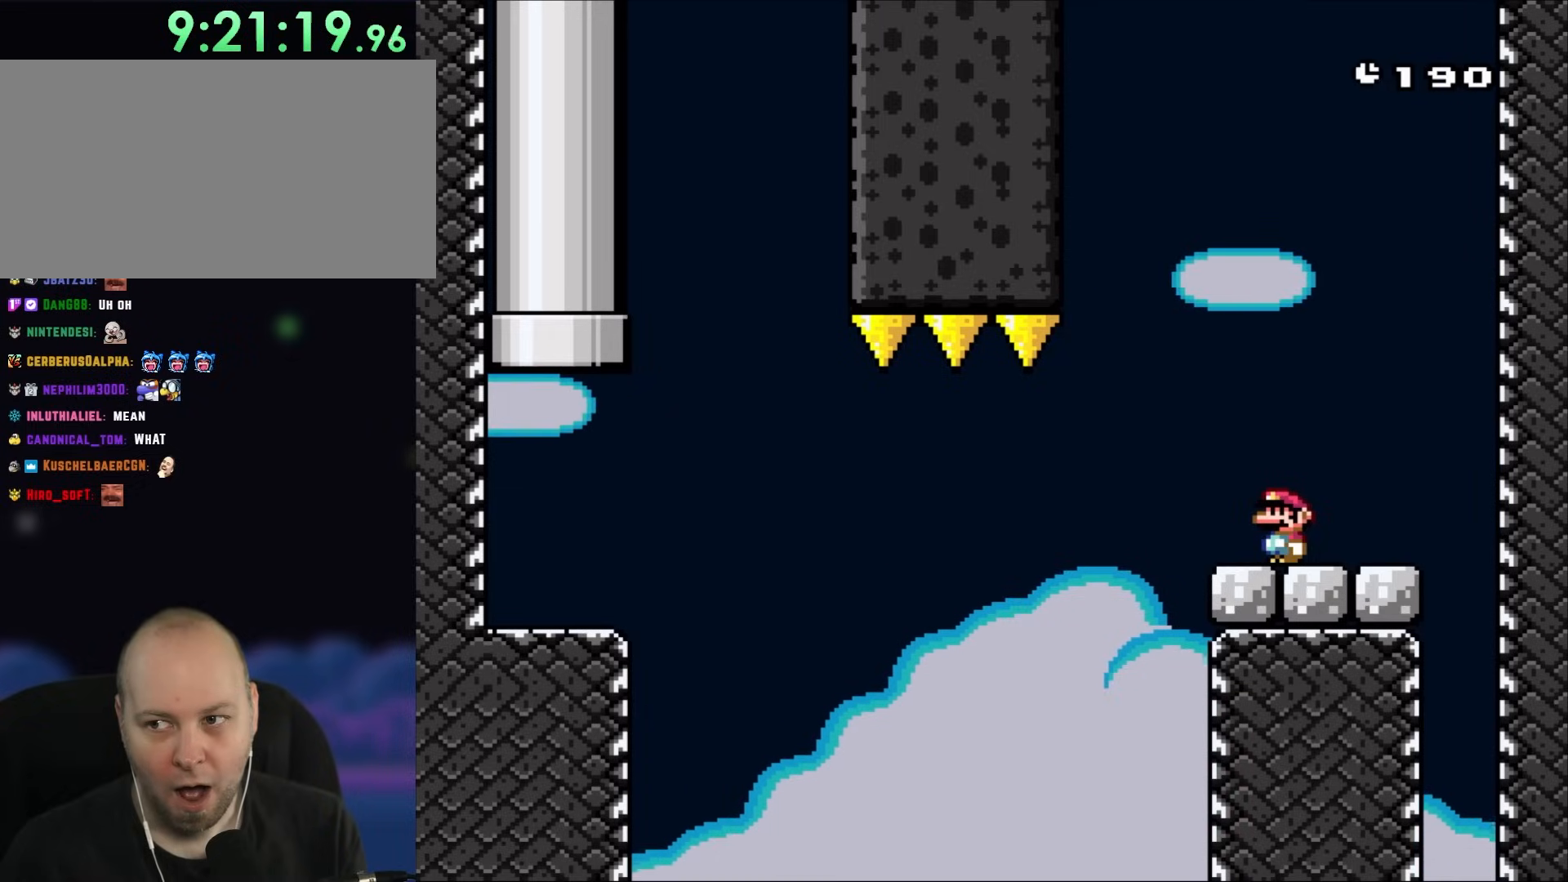
{"buttons": ["Y"], "events": []}
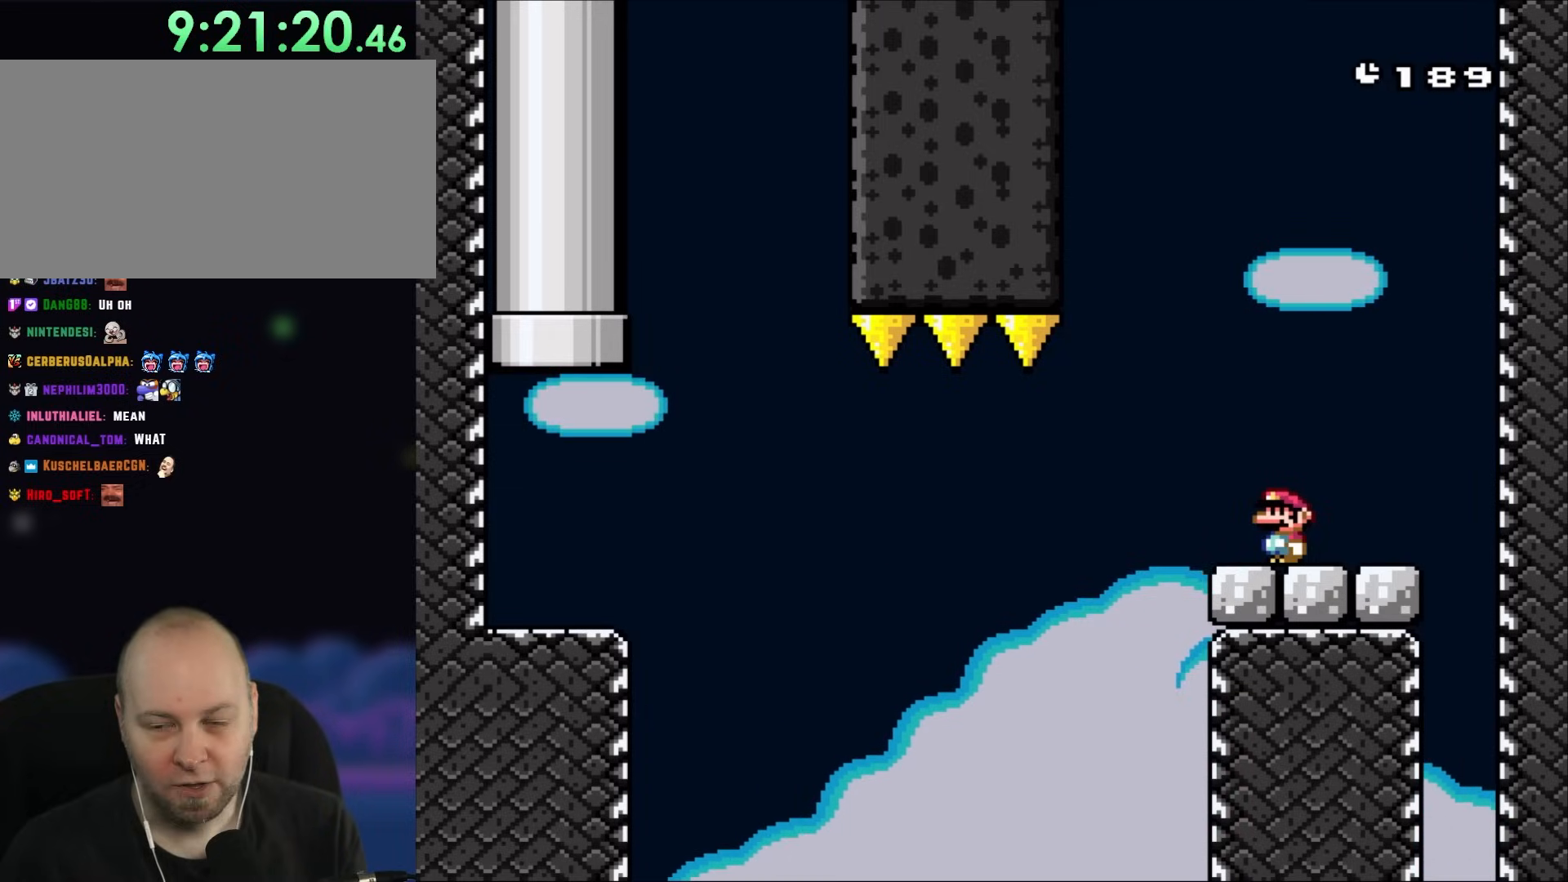
{"buttons": ["Y", "DPAD_RIGHT"], "events": [[450, "DPAD_RIGHT", "down"]]}
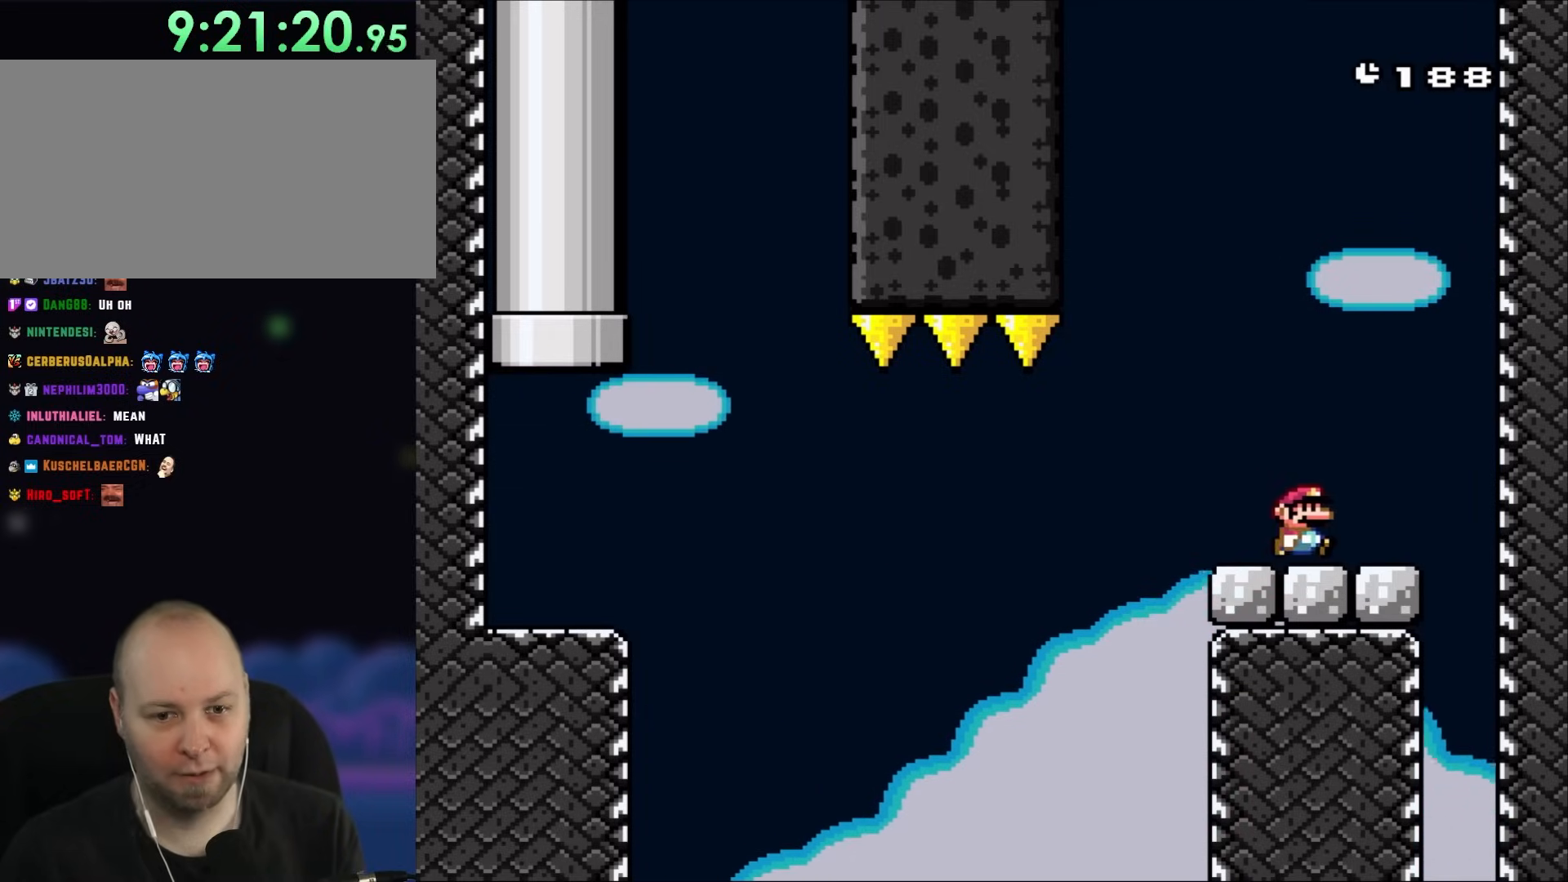
{"buttons": ["Y"], "events": [[483, "DPAD_RIGHT", "up"]]}